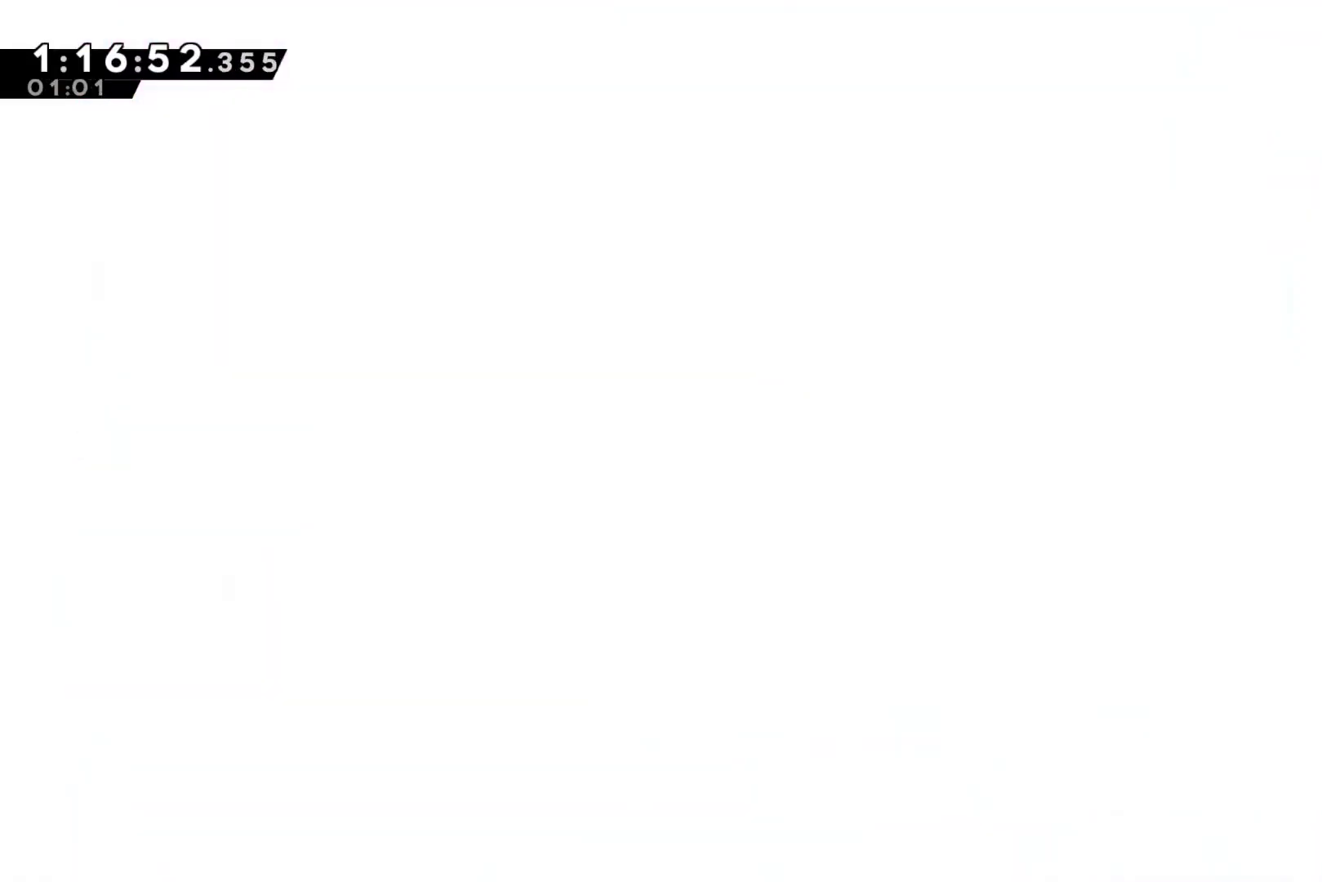
Gameplay with a controller (Xbox layout); each line is a JSON object with the inputs held at the frame after it. "events" lists button and stick changes between this image and that frame as [ms after this image, input, new state], when the widget could be followed in between. Not read: right_stick.
{"buttons": [], "left_stick": "center", "events": []}
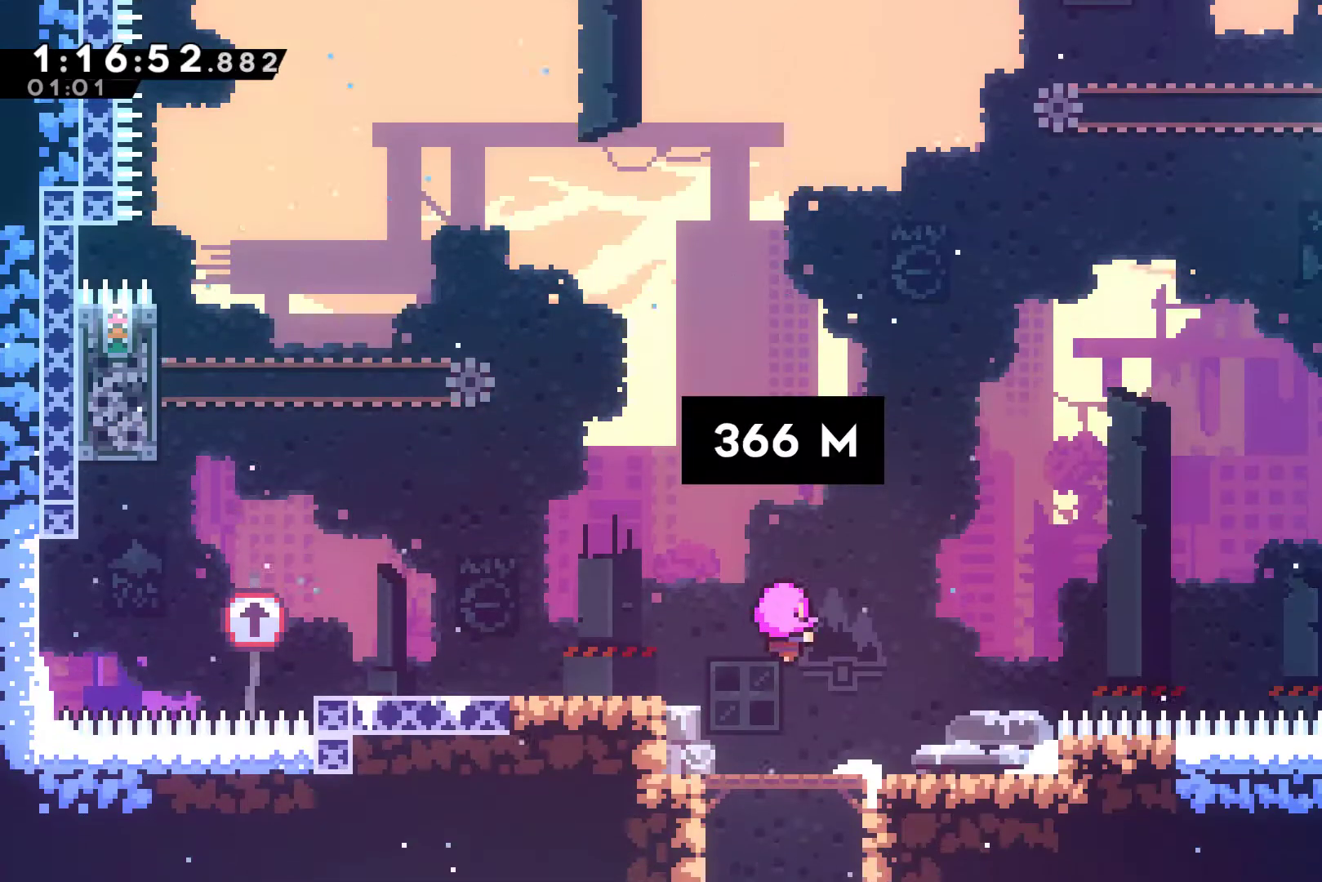
{"buttons": [], "left_stick": "center", "events": []}
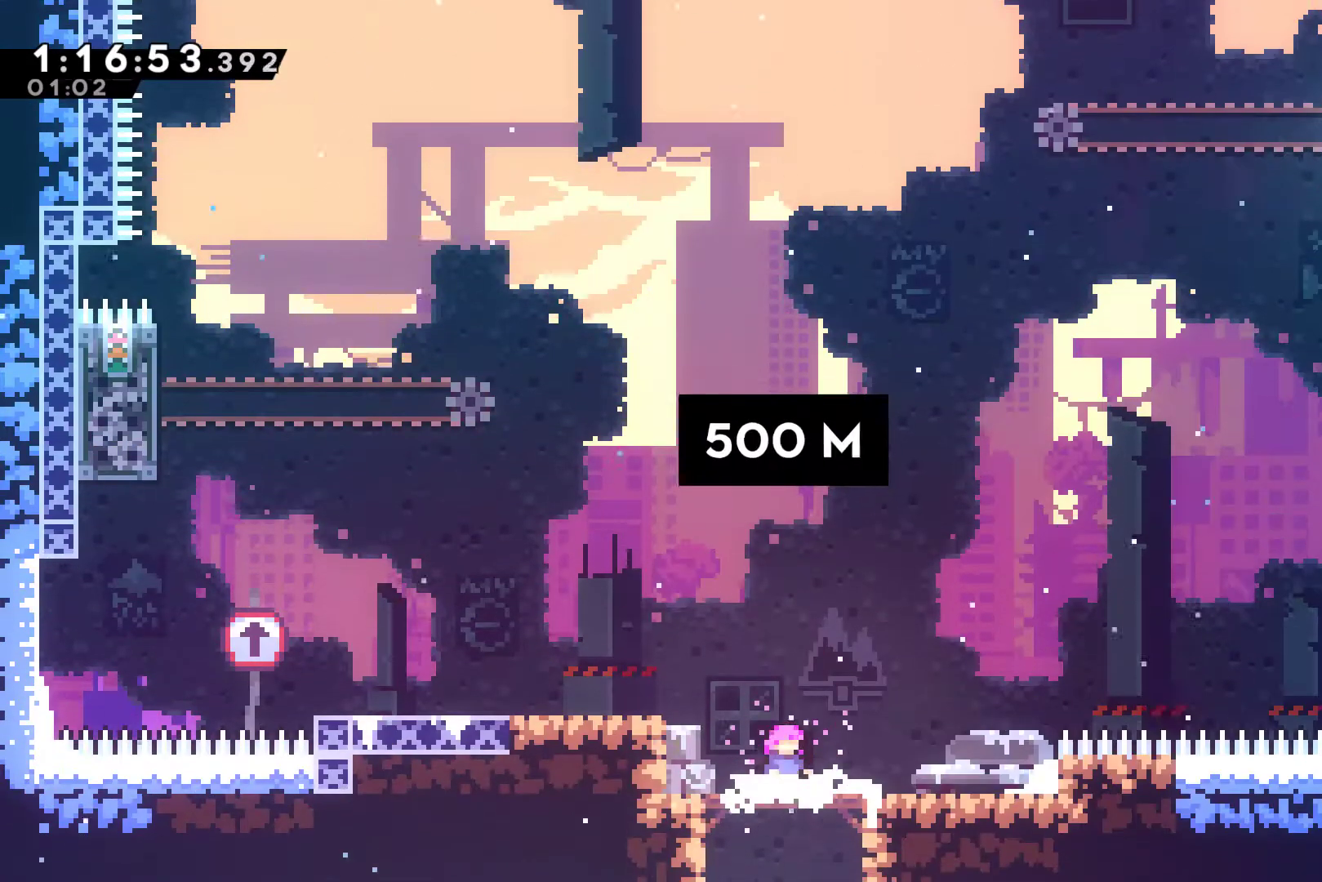
{"buttons": ["DPAD_LEFT"], "left_stick": "center", "events": [[200, "DPAD_LEFT", "down"], [233, "A", "down"], [400, "A", "up"]]}
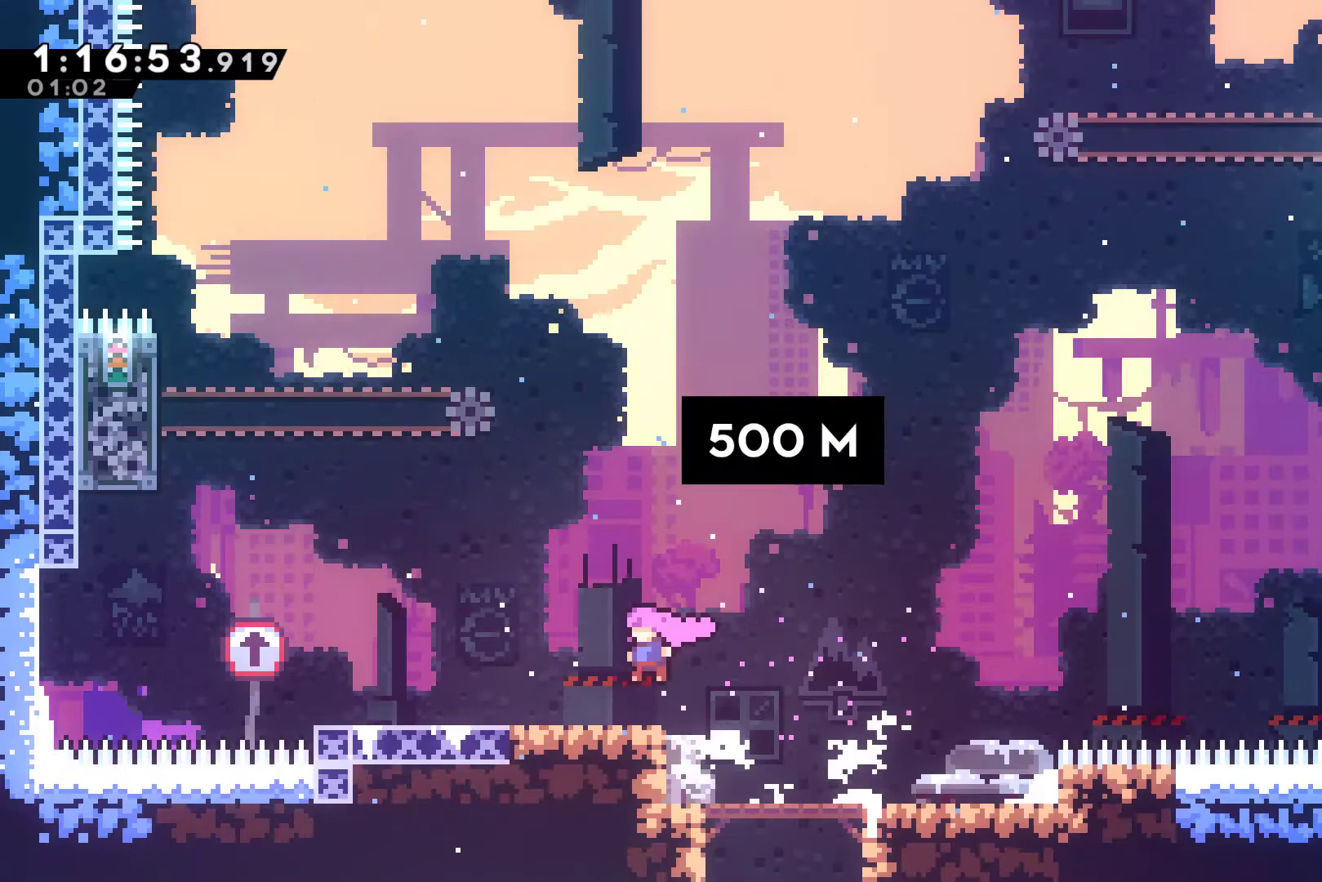
{"buttons": ["X", "DPAD_UP", "DPAD_LEFT"], "left_stick": "center", "events": [[67, "DPAD_UP", "down"], [267, "A", "down"], [400, "A", "up"], [500, "X", "down"]]}
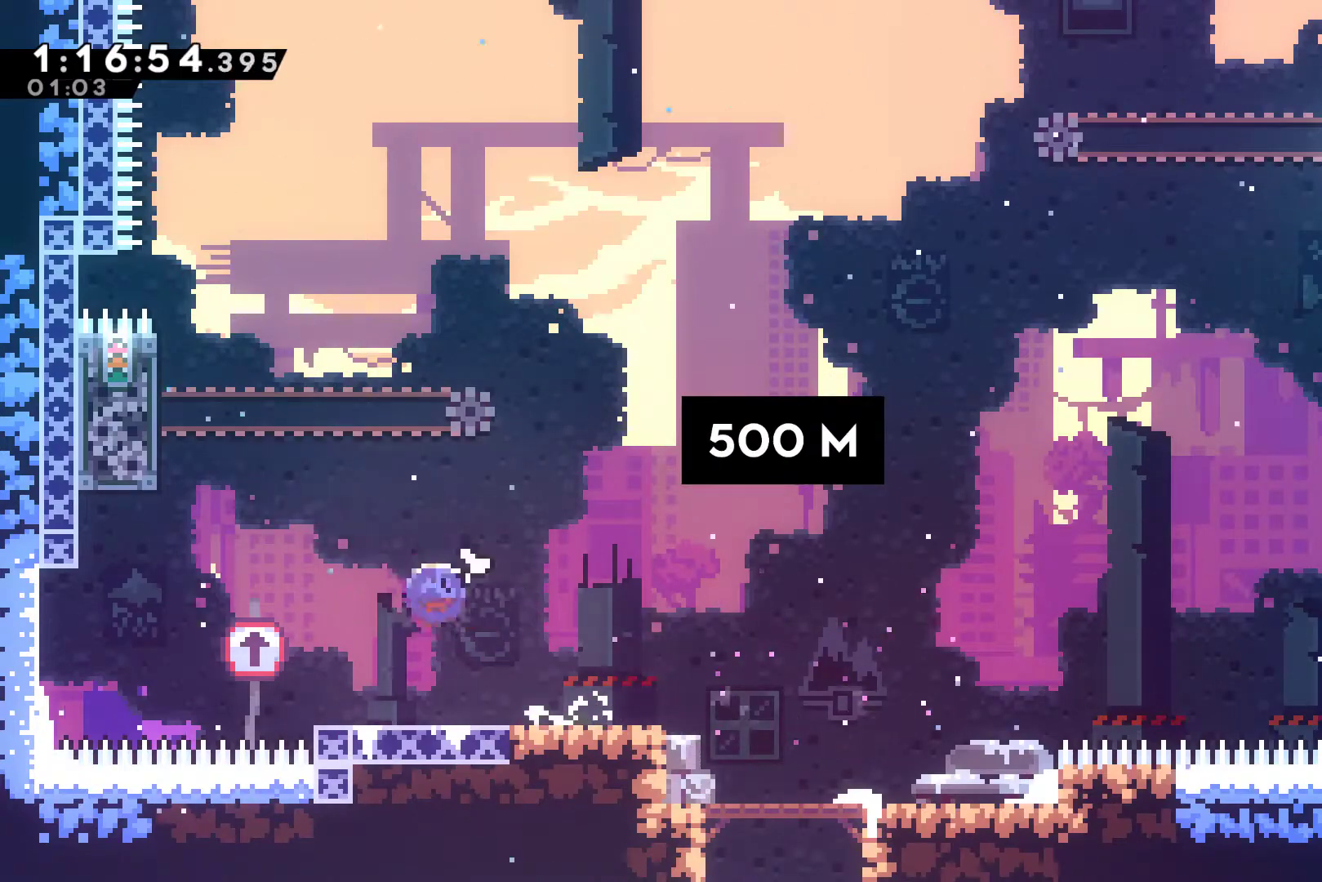
{"buttons": ["R1", "DPAD_UP", "DPAD_LEFT"], "left_stick": "center", "events": [[67, "X", "up"], [133, "R1", "down"]]}
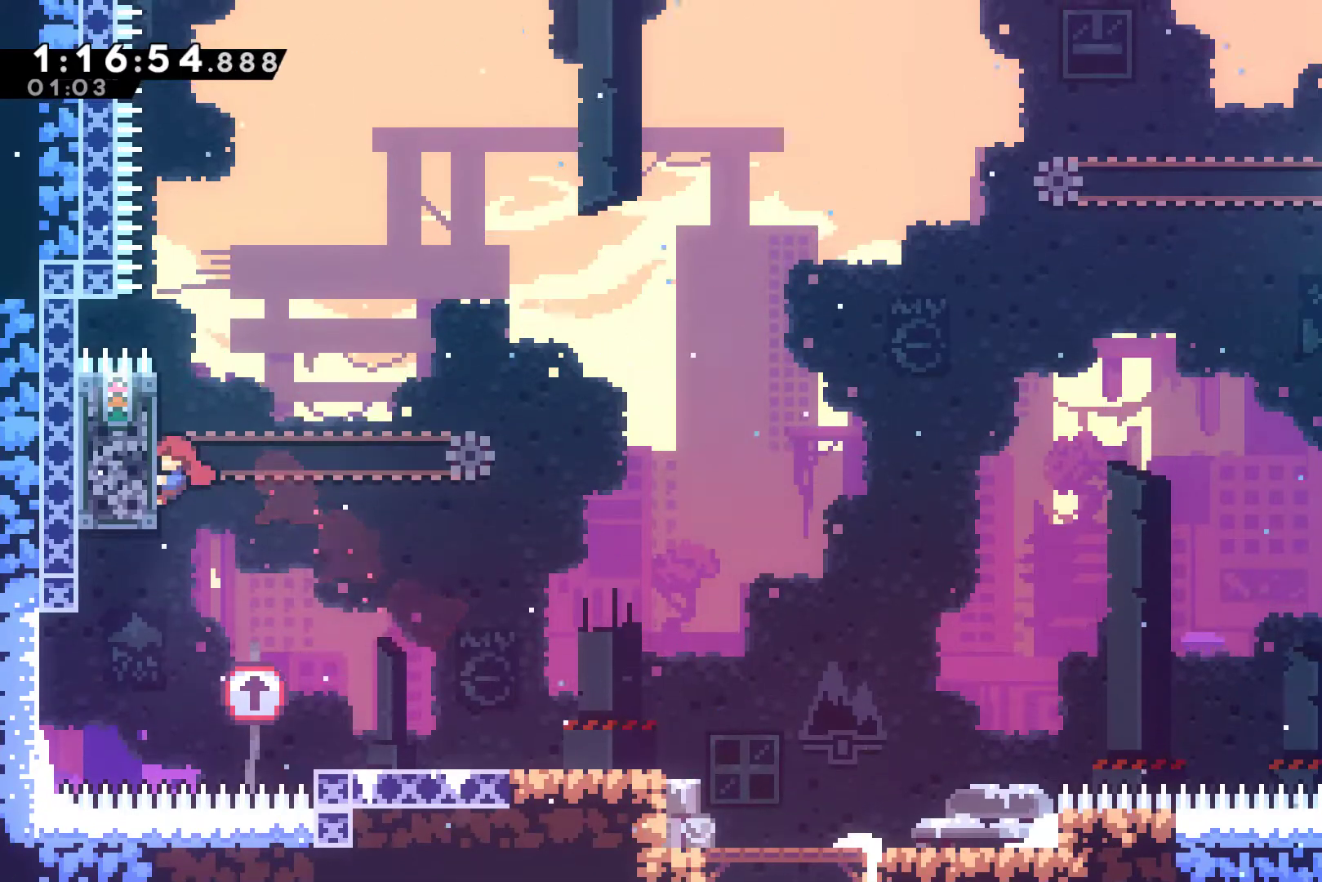
{"buttons": ["R1", "DPAD_RIGHT"], "left_stick": "center", "events": [[167, "DPAD_LEFT", "up"], [200, "DPAD_UP", "up"], [500, "DPAD_RIGHT", "down"]]}
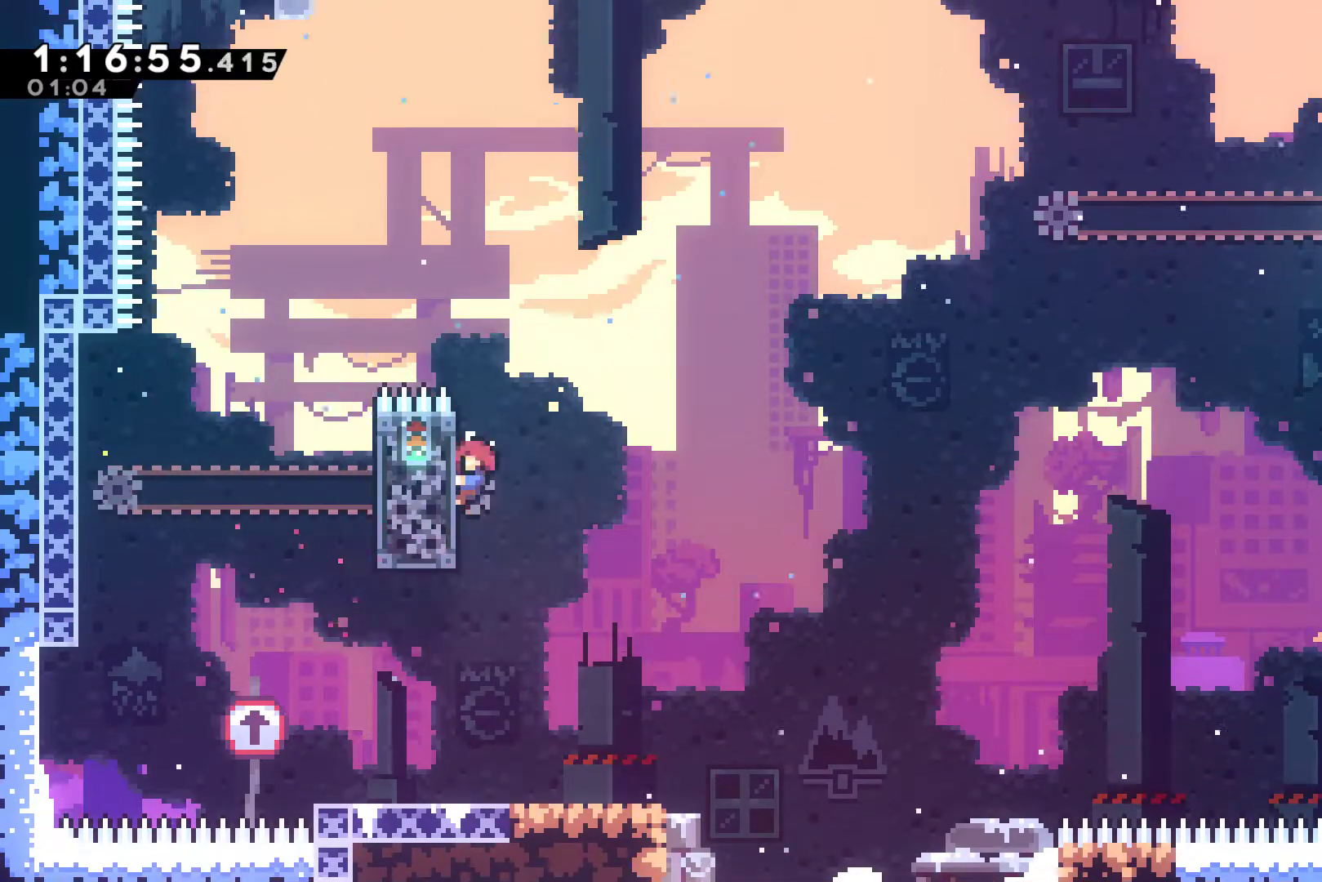
{"buttons": ["R1", "DPAD_UP", "DPAD_RIGHT"], "left_stick": "center", "events": [[133, "A", "down"], [367, "DPAD_UP", "down"], [467, "A", "up"]]}
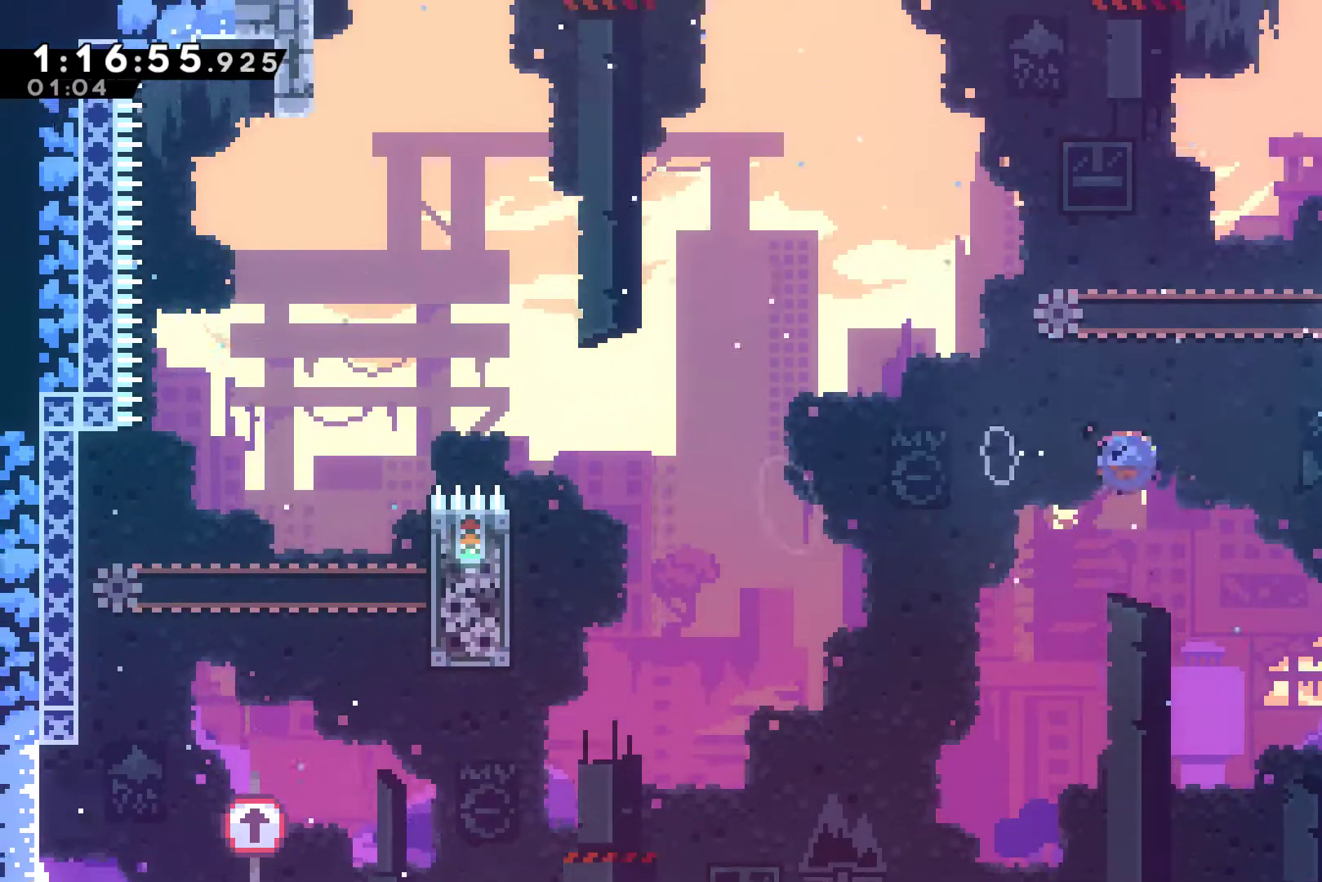
{"buttons": ["R1", "DPAD_RIGHT"], "left_stick": "center", "events": [[33, "X", "down"], [100, "X", "up"], [367, "DPAD_UP", "up"]]}
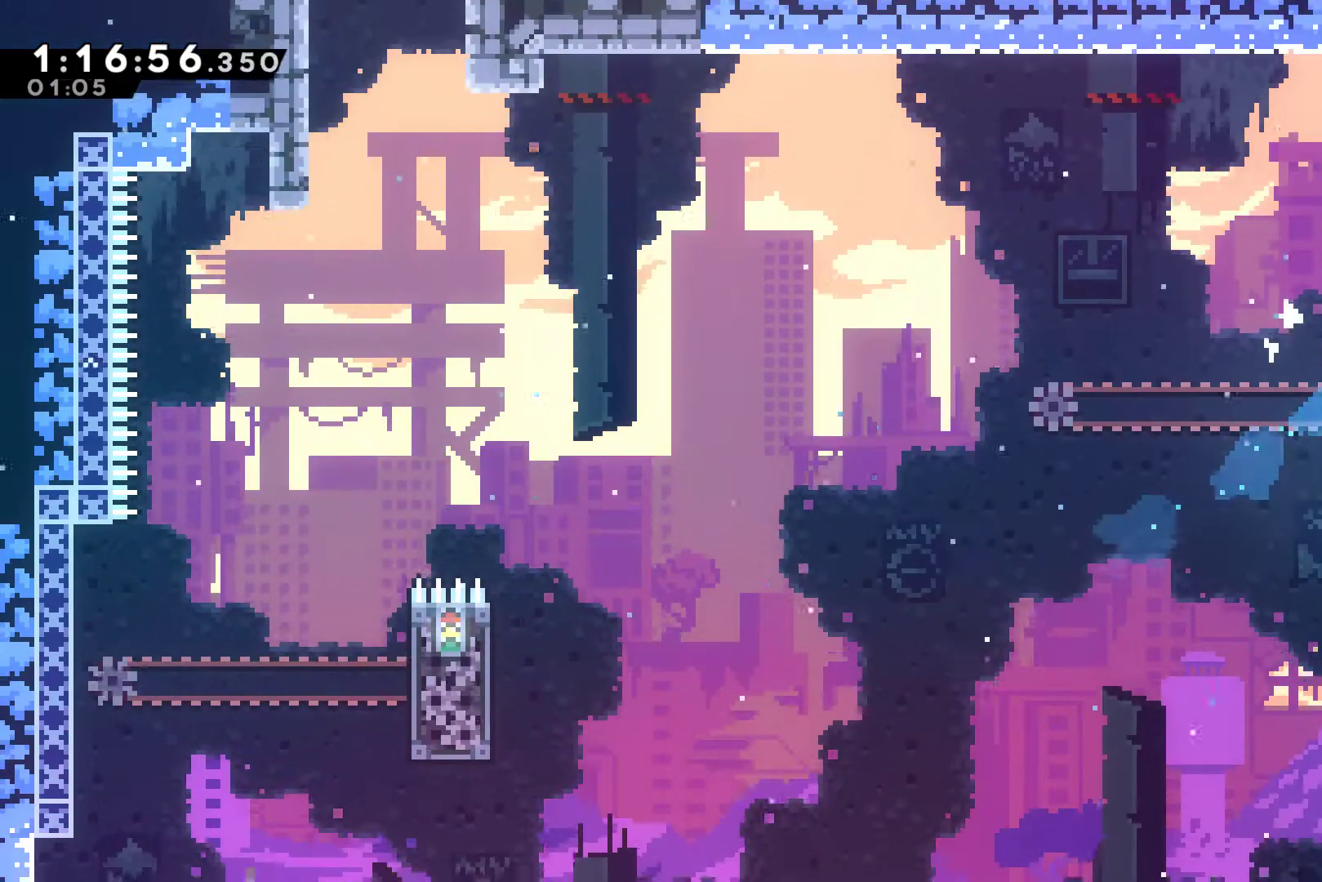
{"buttons": ["R1"], "left_stick": "center", "events": [[33, "DPAD_RIGHT", "up"]]}
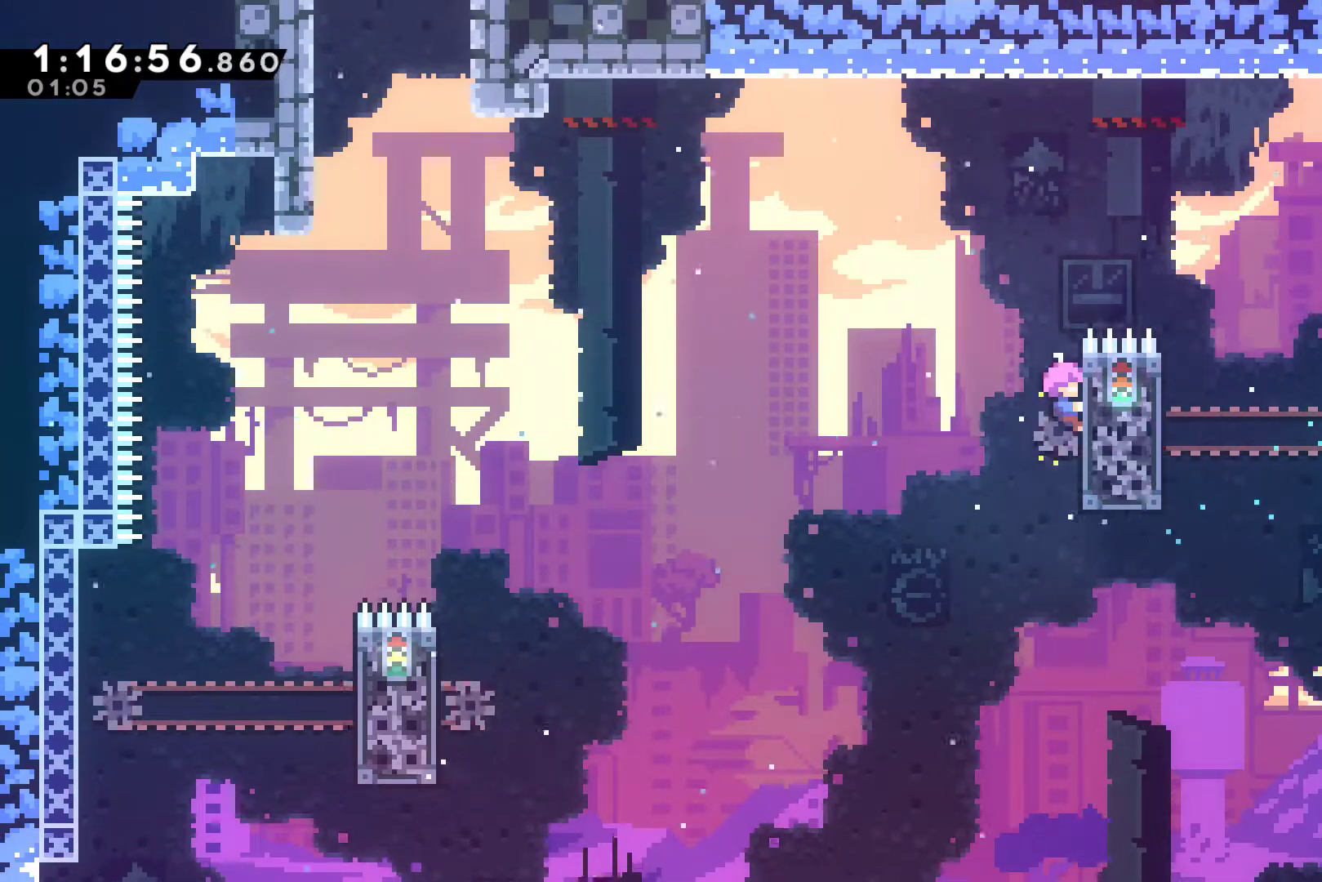
{"buttons": ["X", "DPAD_UP", "DPAD_LEFT"], "left_stick": "center", "events": [[33, "DPAD_LEFT", "down"], [100, "A", "down"], [100, "DPAD_UP", "down"], [400, "A", "up"], [467, "R1", "up"], [467, "X", "down"]]}
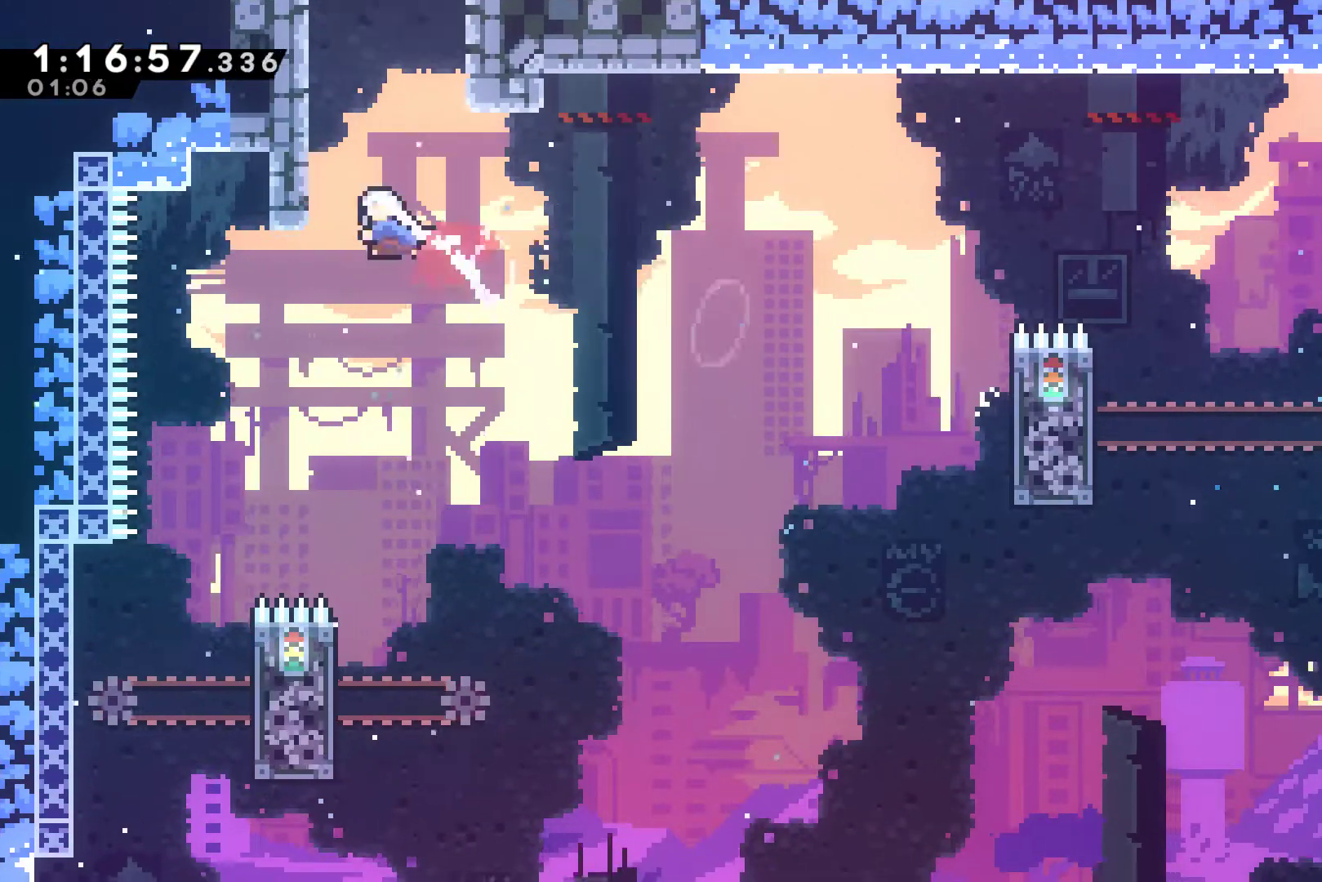
{"buttons": ["A", "DPAD_RIGHT"], "left_stick": "center", "events": [[67, "X", "up"], [167, "A", "down"], [167, "DPAD_LEFT", "up"], [267, "DPAD_RIGHT", "down"], [367, "A", "up"], [433, "A", "down"], [467, "DPAD_UP", "up"]]}
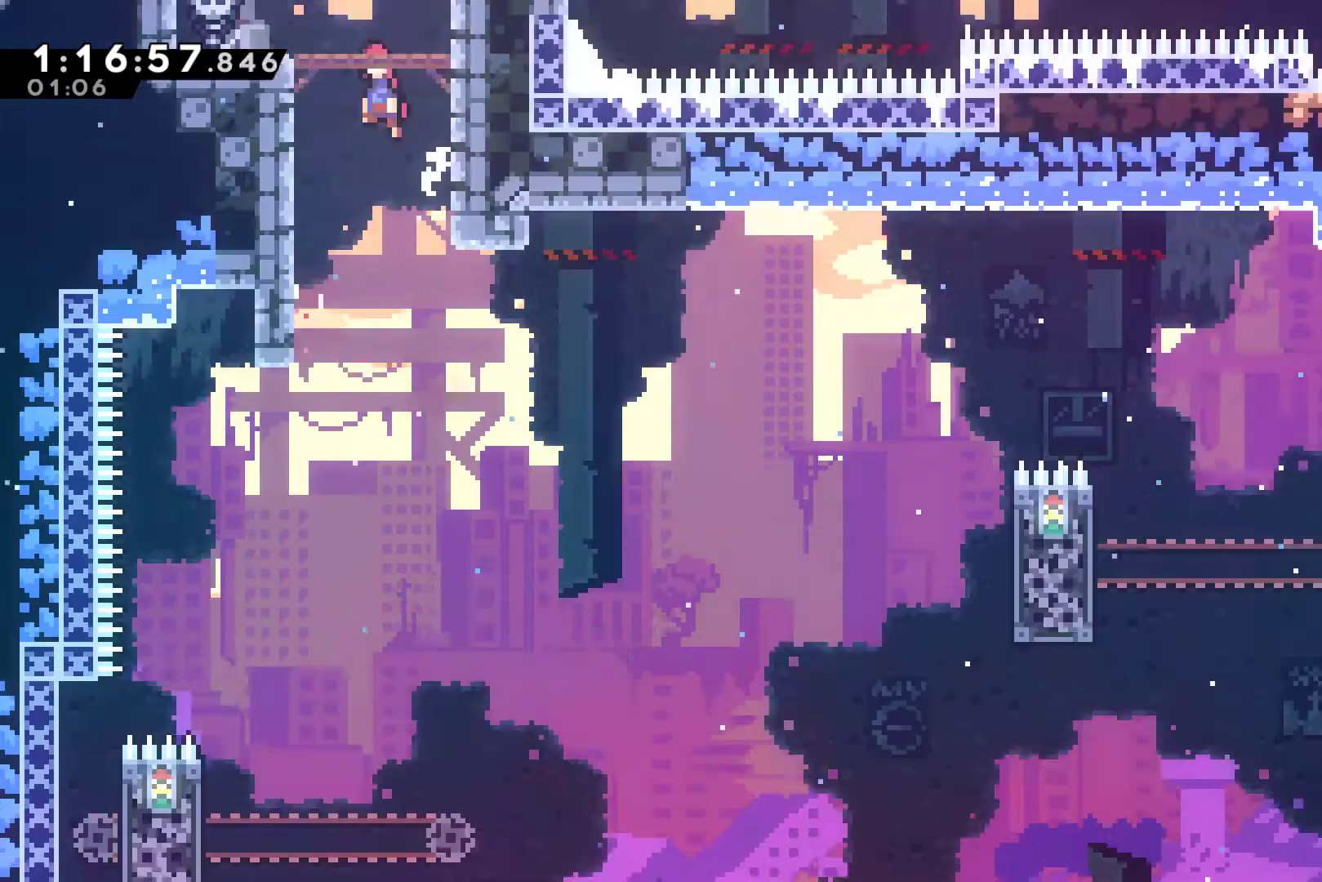
{"buttons": ["A"], "left_stick": "center", "events": [[67, "DPAD_RIGHT", "up"]]}
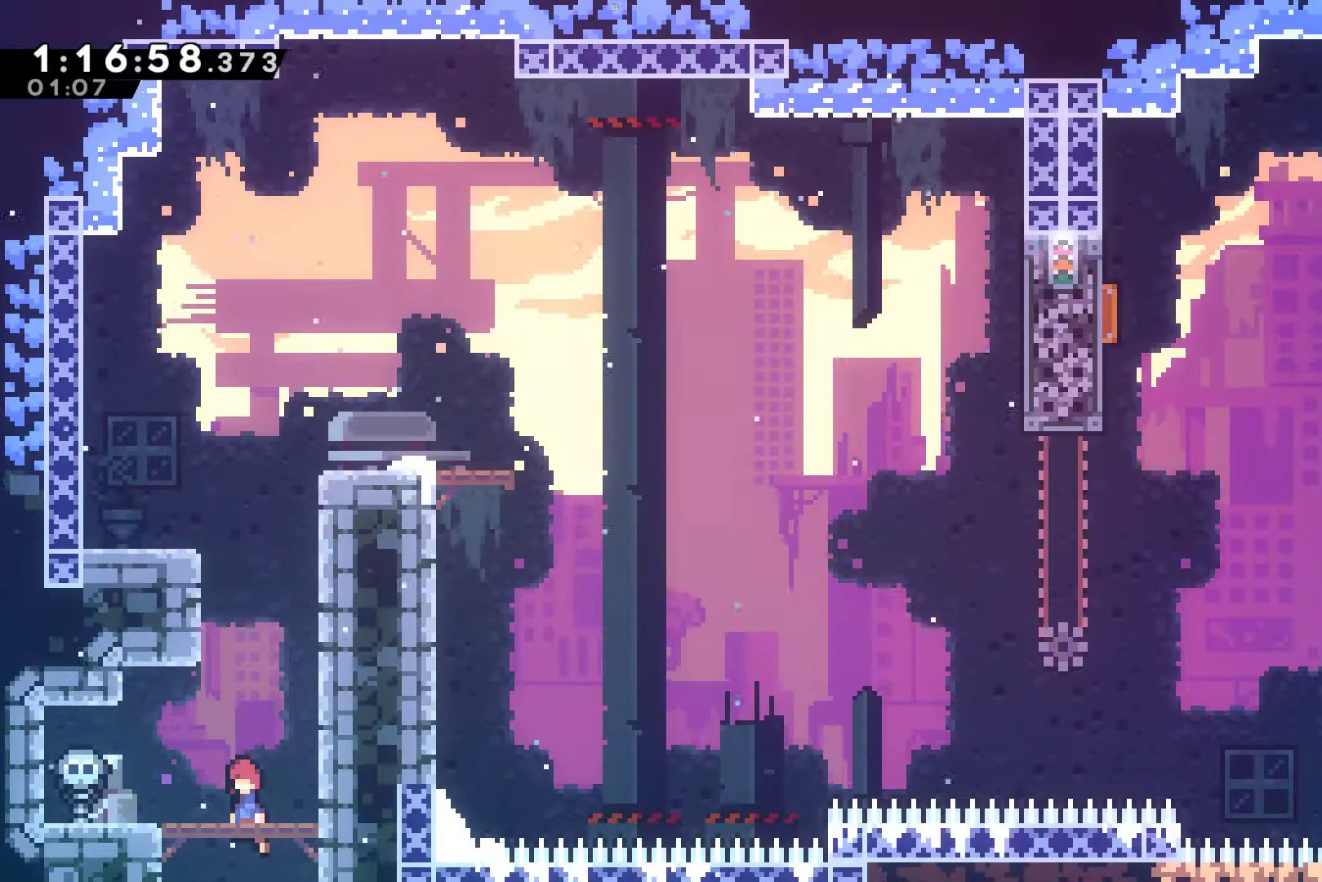
{"buttons": ["A", "X", "DPAD_UP", "DPAD_RIGHT"], "left_stick": "center", "events": [[67, "DPAD_RIGHT", "down"], [133, "A", "up"], [300, "DPAD_RIGHT", "up"], [300, "DPAD_UP", "down"], [300, "X", "down"], [467, "A", "down"], [467, "DPAD_RIGHT", "down"]]}
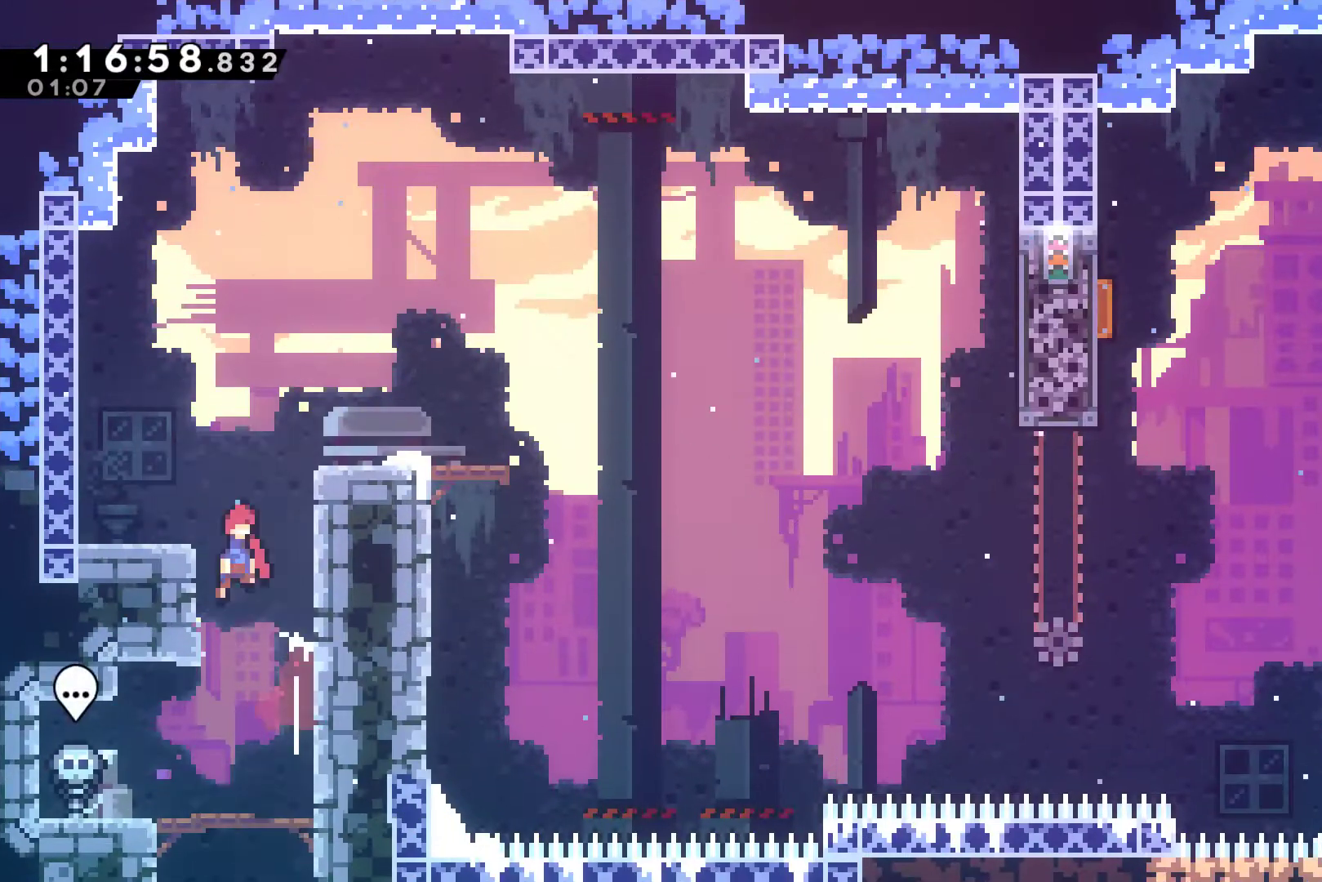
{"buttons": ["DPAD_RIGHT"], "left_stick": "center", "events": [[200, "DPAD_UP", "up"], [433, "A", "up"], [433, "X", "up"]]}
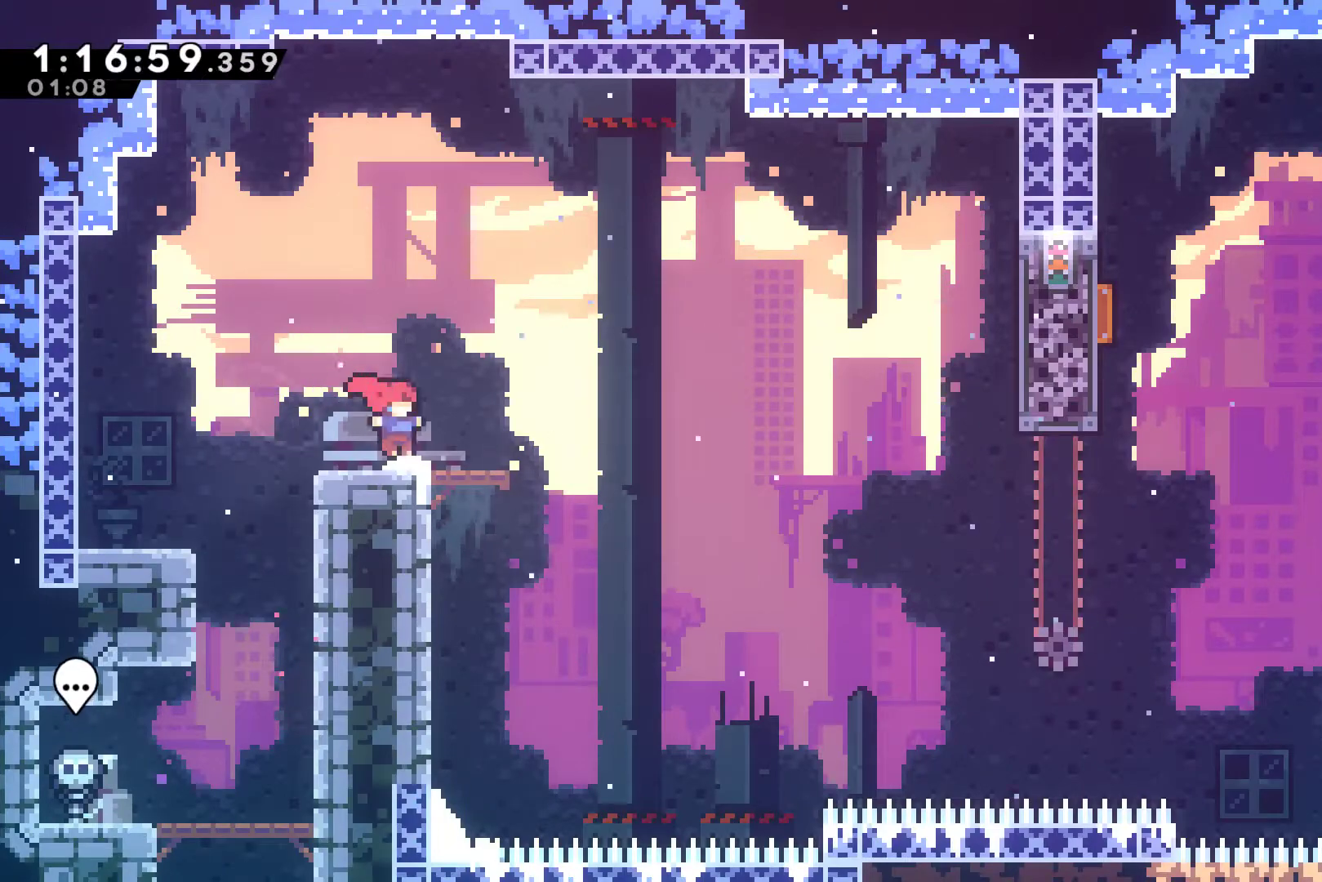
{"buttons": ["A", "DPAD_RIGHT"], "left_stick": "center", "events": [[200, "A", "down"]]}
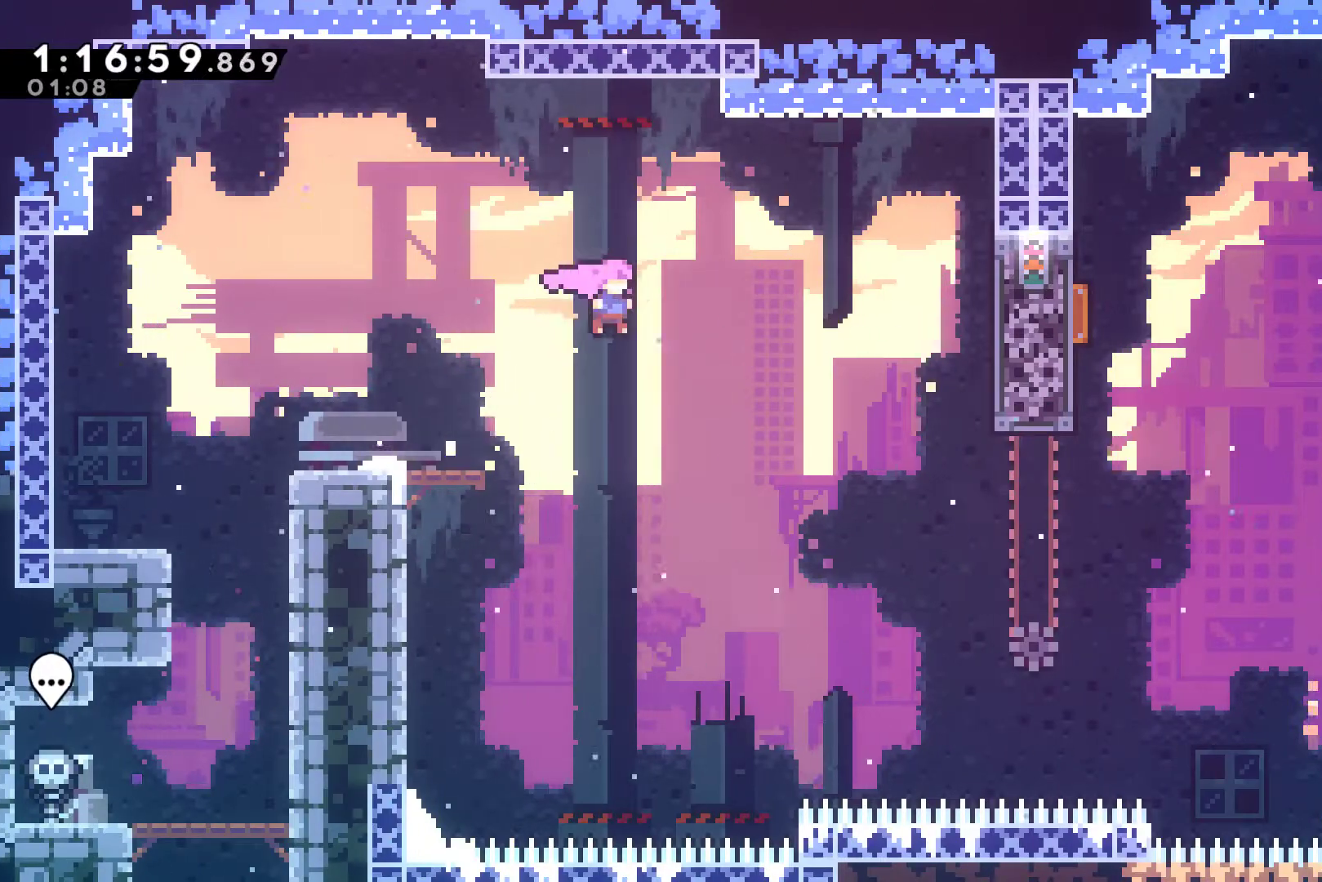
{"buttons": ["R1", "DPAD_RIGHT"], "left_stick": "center", "events": [[33, "A", "up"], [167, "X", "down"], [400, "R1", "down"], [400, "X", "up"]]}
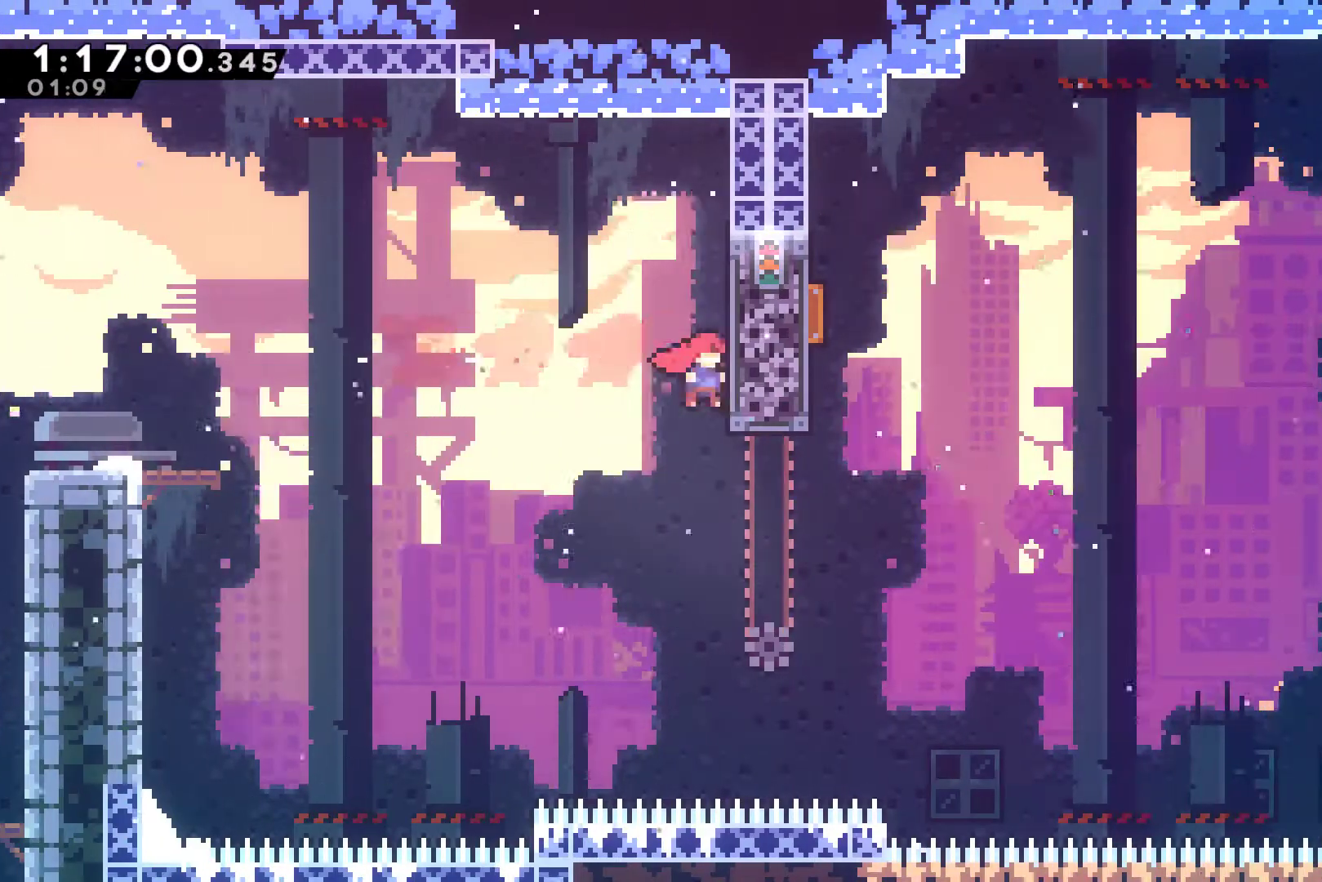
{"buttons": ["R1", "DPAD_UP", "DPAD_RIGHT"], "left_stick": "center", "events": [[133, "DPAD_UP", "down"]]}
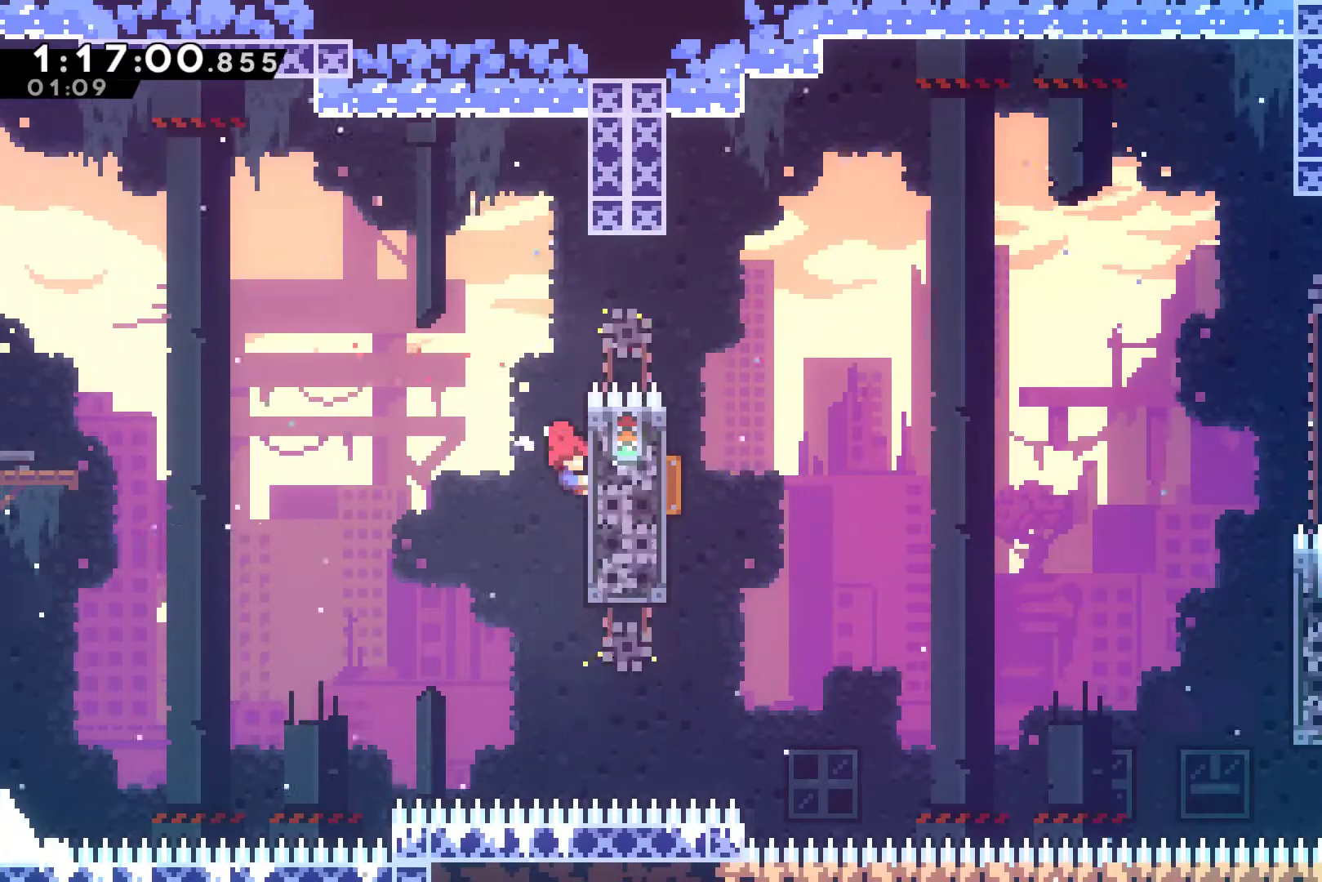
{"buttons": ["A", "R1", "DPAD_RIGHT"], "left_stick": "center", "events": [[200, "DPAD_RIGHT", "up"], [367, "A", "down"], [400, "DPAD_RIGHT", "down"], [433, "DPAD_UP", "up"]]}
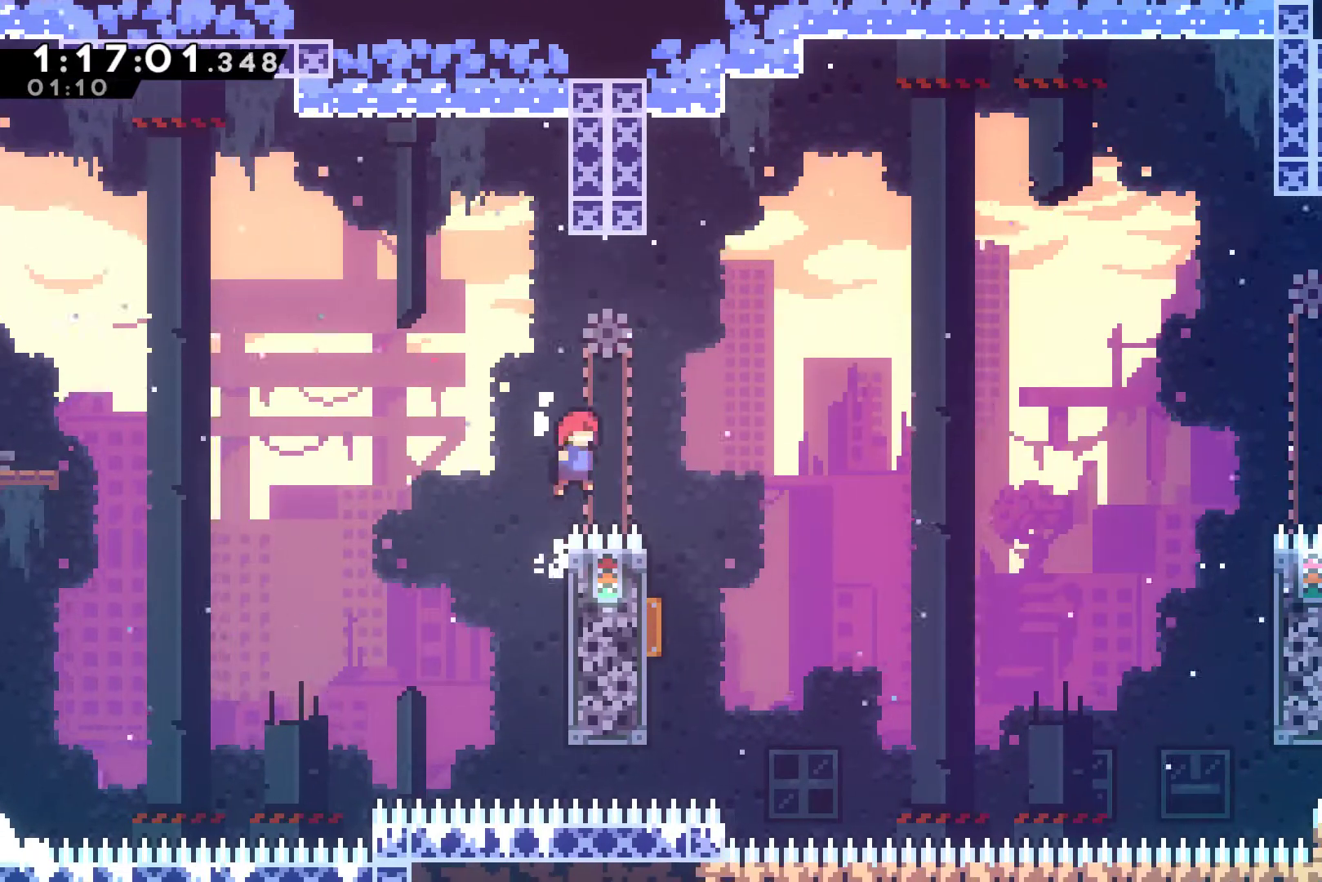
{"buttons": ["DPAD_UP", "DPAD_LEFT"], "left_stick": "center", "events": [[67, "A", "up"], [67, "R1", "up"], [267, "DPAD_RIGHT", "up"], [333, "DPAD_LEFT", "down"], [333, "DPAD_UP", "down"]]}
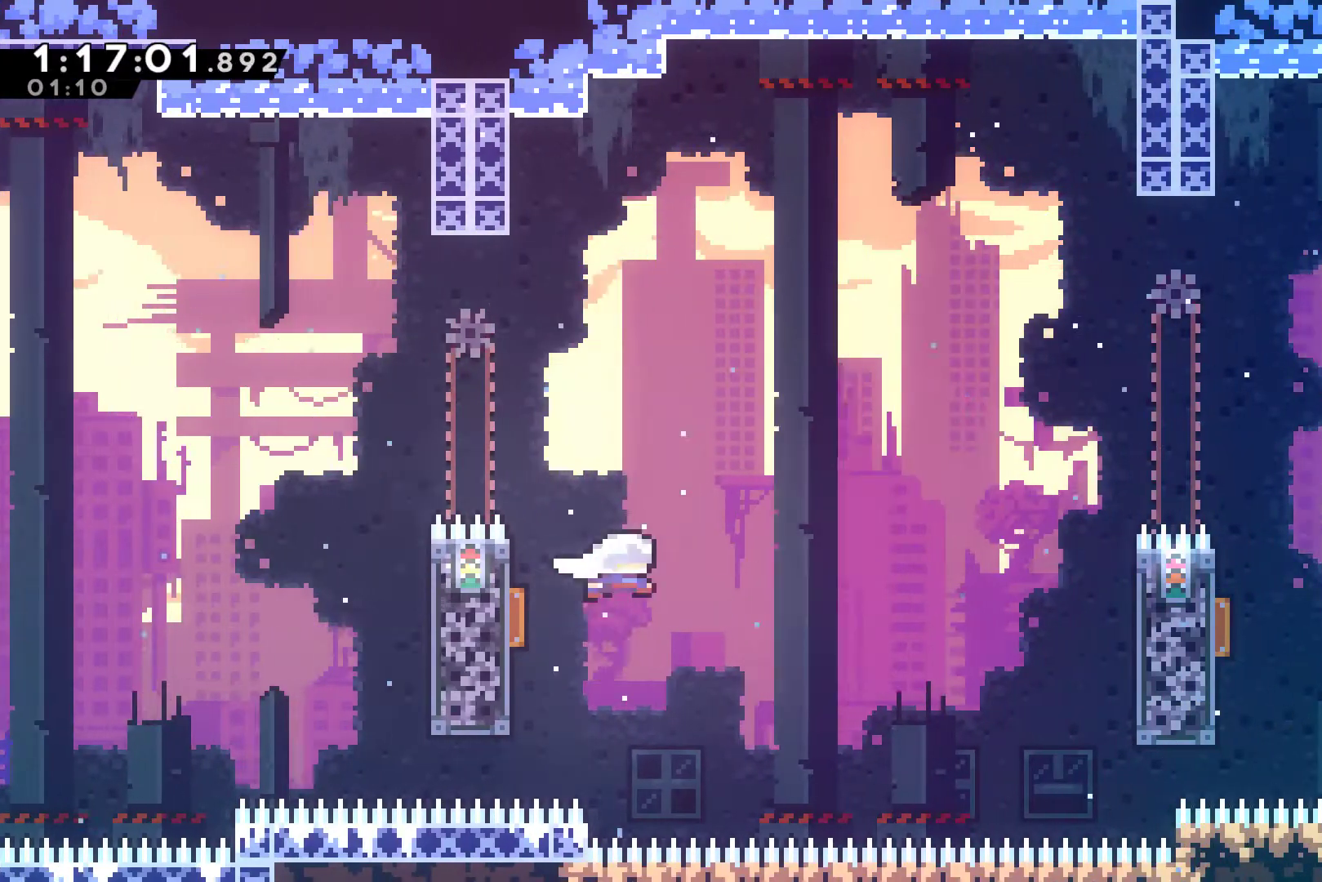
{"buttons": ["X", "DPAD_UP", "DPAD_RIGHT"], "left_stick": "center", "events": [[67, "DPAD_LEFT", "up"], [100, "DPAD_RIGHT", "down"], [100, "DPAD_UP", "up"], [267, "DPAD_UP", "down"], [500, "X", "down"]]}
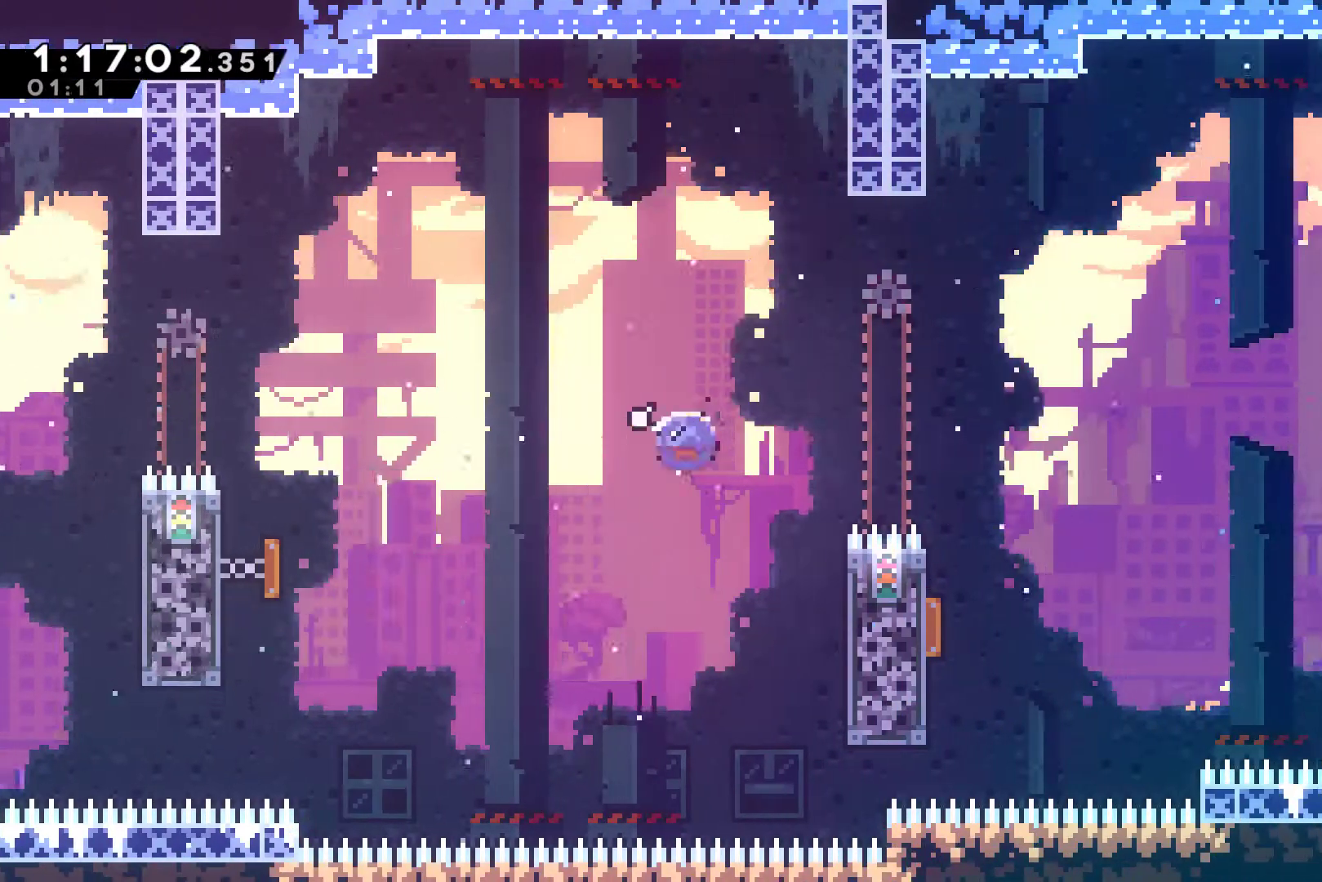
{"buttons": ["DPAD_RIGHT"], "left_stick": "center", "events": [[67, "X", "up"], [133, "DPAD_UP", "up"]]}
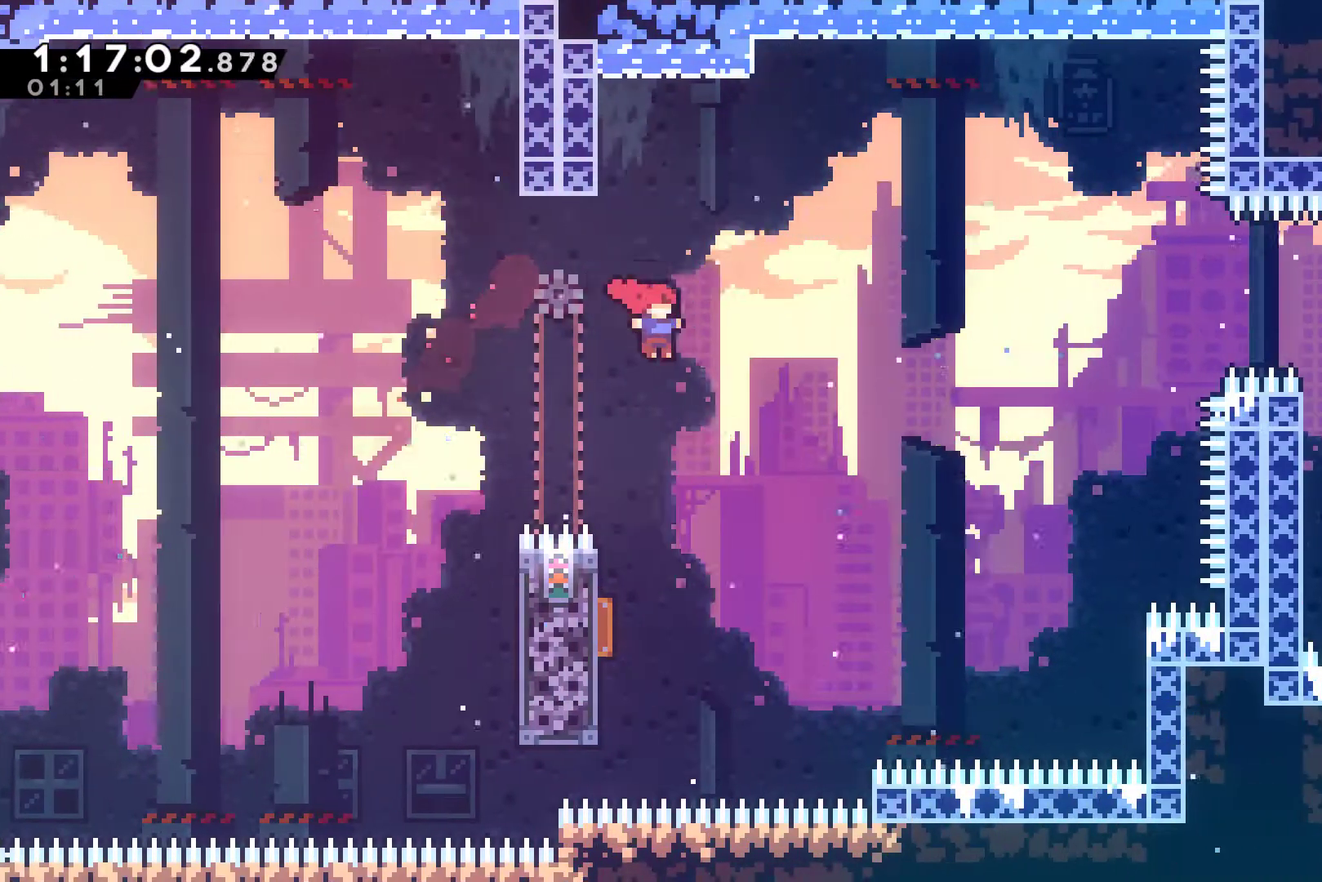
{"buttons": ["DPAD_UP", "DPAD_RIGHT"], "left_stick": "center", "events": [[33, "DPAD_RIGHT", "up"], [33, "DPAD_UP", "down"], [167, "DPAD_LEFT", "down"], [400, "DPAD_LEFT", "up"], [433, "DPAD_RIGHT", "down"]]}
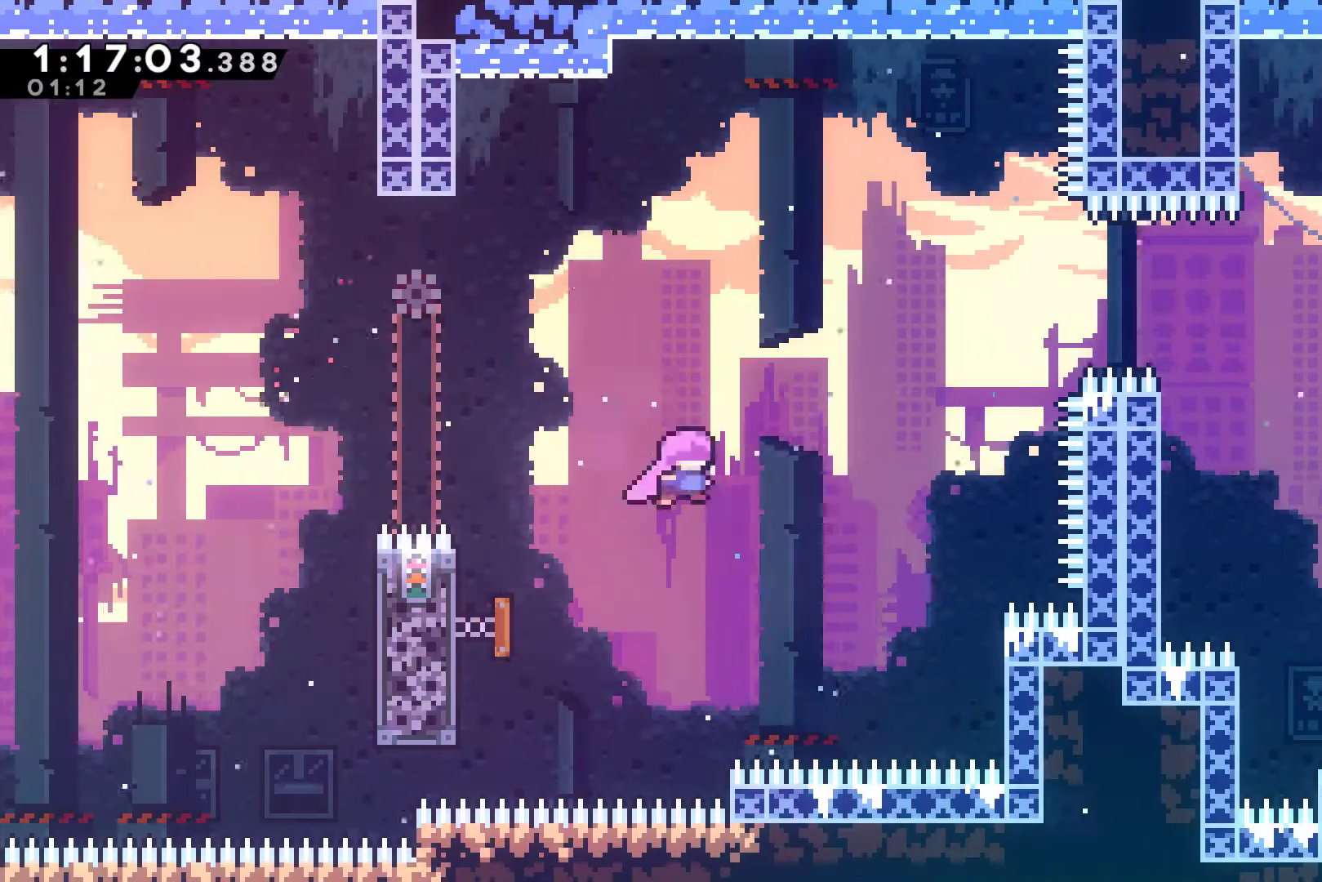
{"buttons": ["X", "DPAD_UP", "DPAD_RIGHT"], "left_stick": "center", "events": [[400, "X", "down"]]}
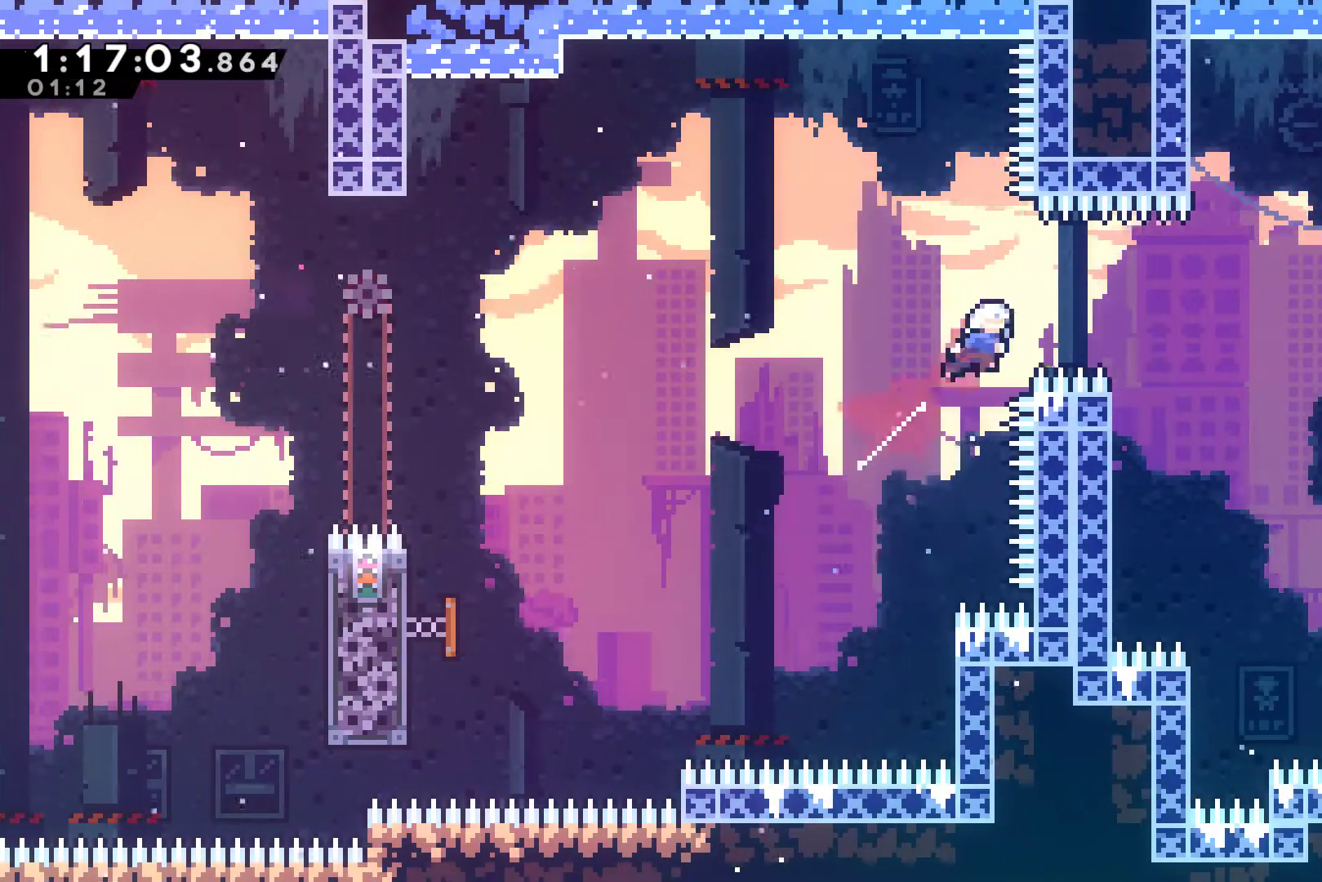
{"buttons": ["DPAD_RIGHT"], "left_stick": "center", "events": [[33, "DPAD_UP", "up"], [33, "X", "up"]]}
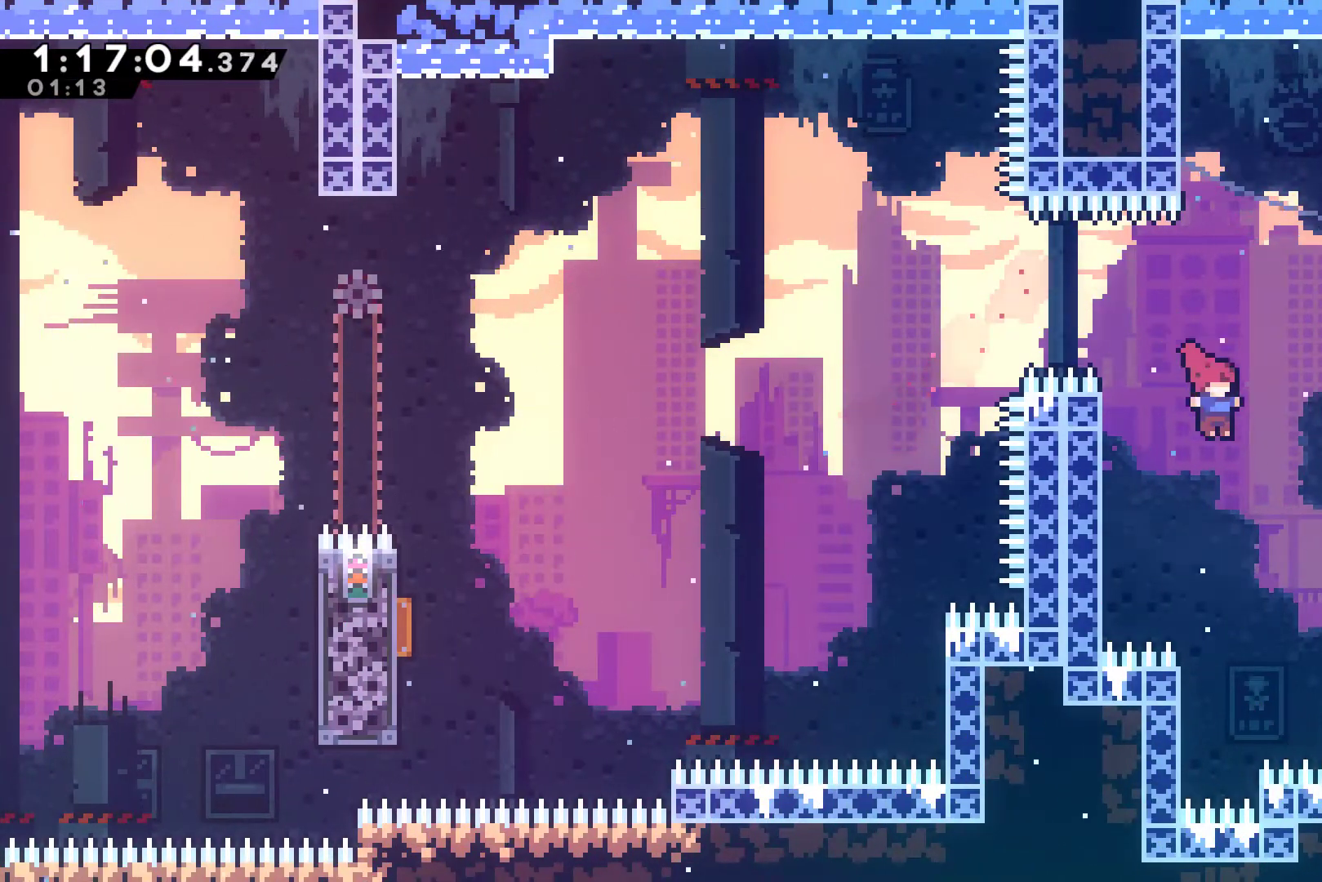
{"buttons": ["X", "DPAD_RIGHT"], "left_stick": "center", "events": [[400, "X", "down"]]}
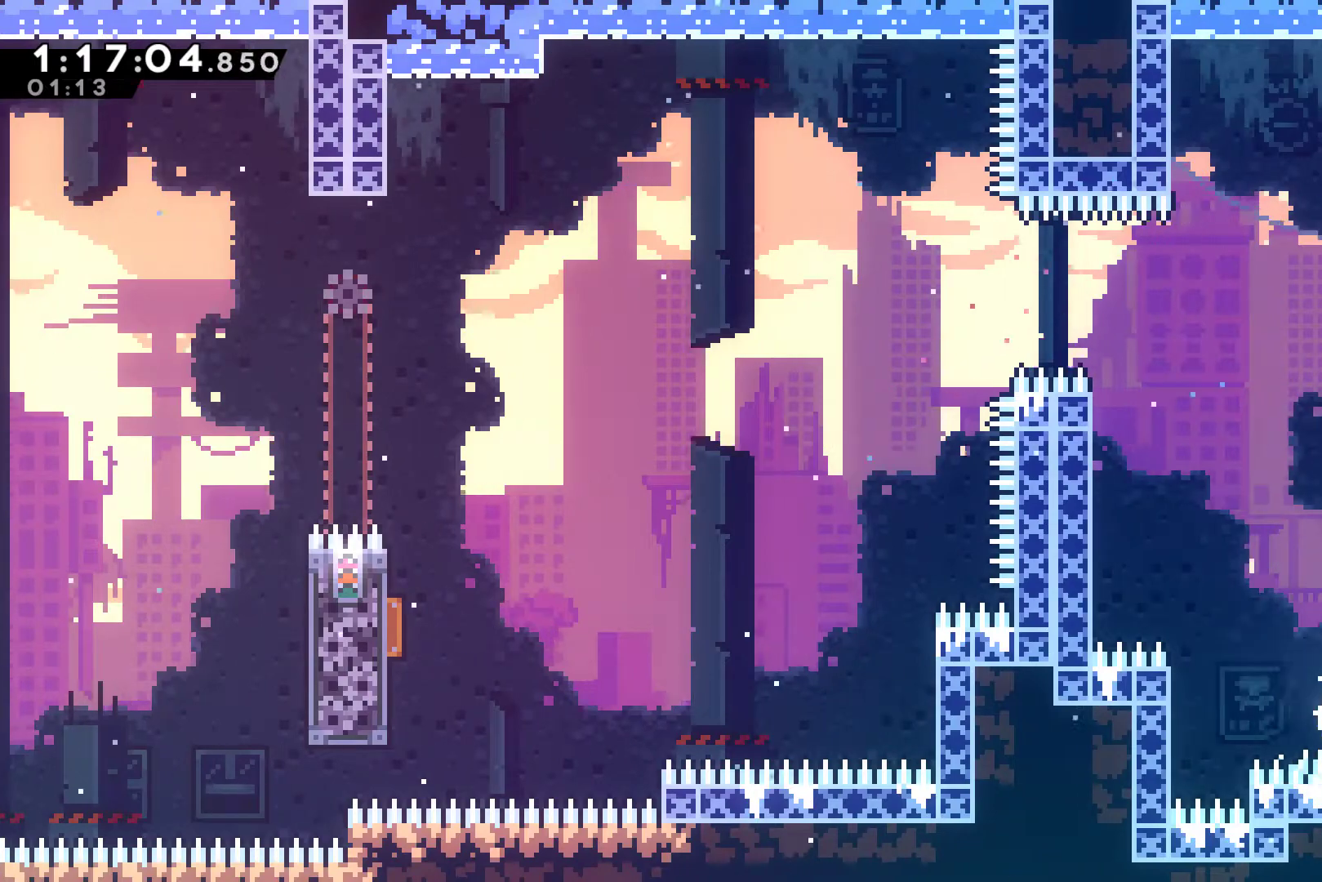
{"buttons": ["DPAD_RIGHT"], "left_stick": "center", "events": [[67, "X", "up"]]}
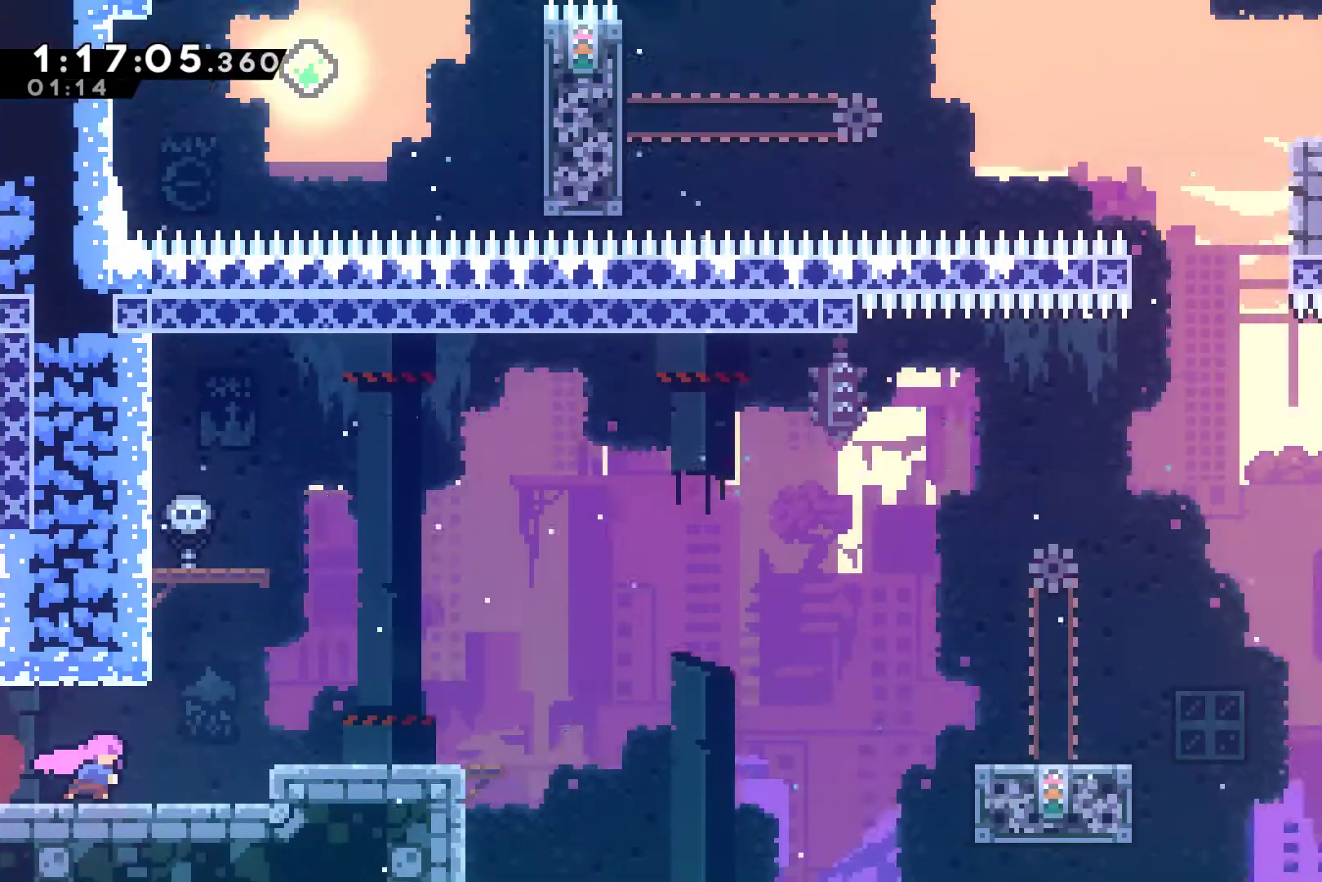
{"buttons": ["DPAD_RIGHT"], "left_stick": "center", "events": [[267, "A", "down"], [333, "A", "up"]]}
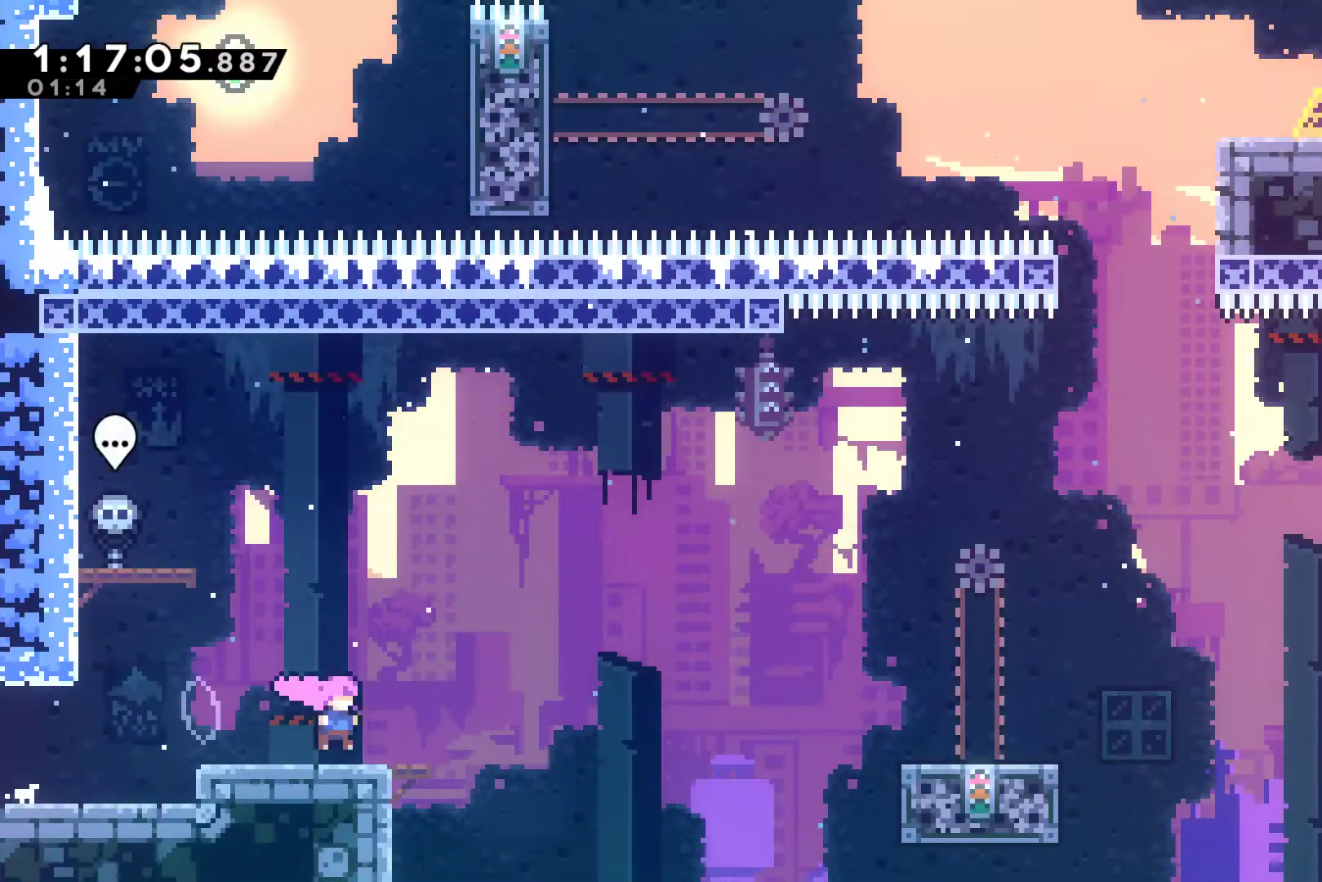
{"buttons": ["X", "DPAD_RIGHT"], "left_stick": "center", "events": [[133, "A", "down"], [233, "A", "up"], [233, "X", "down"]]}
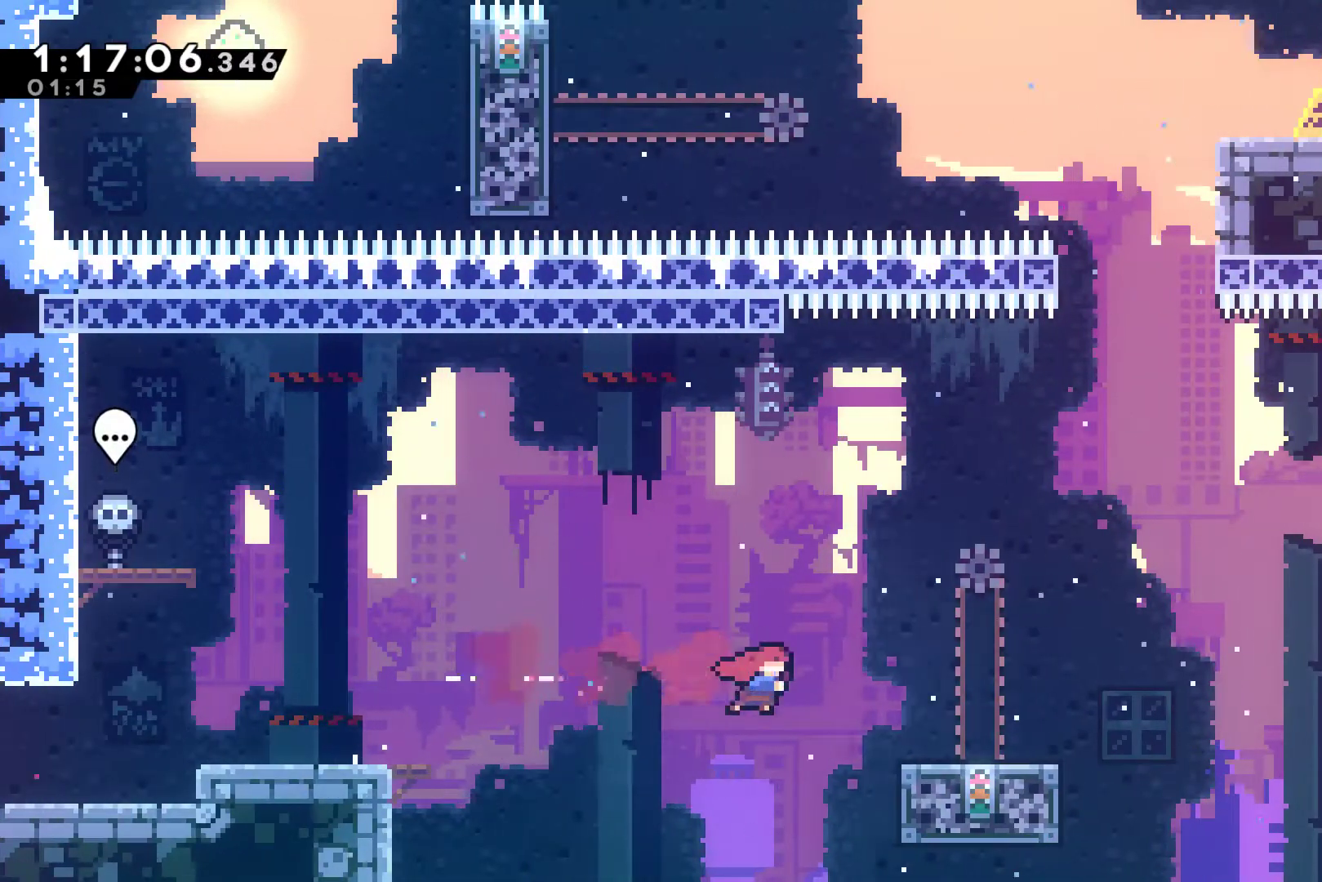
{"buttons": ["A", "R1", "DPAD_RIGHT"], "left_stick": "center", "events": [[33, "R1", "down"], [33, "X", "up"], [300, "A", "down"]]}
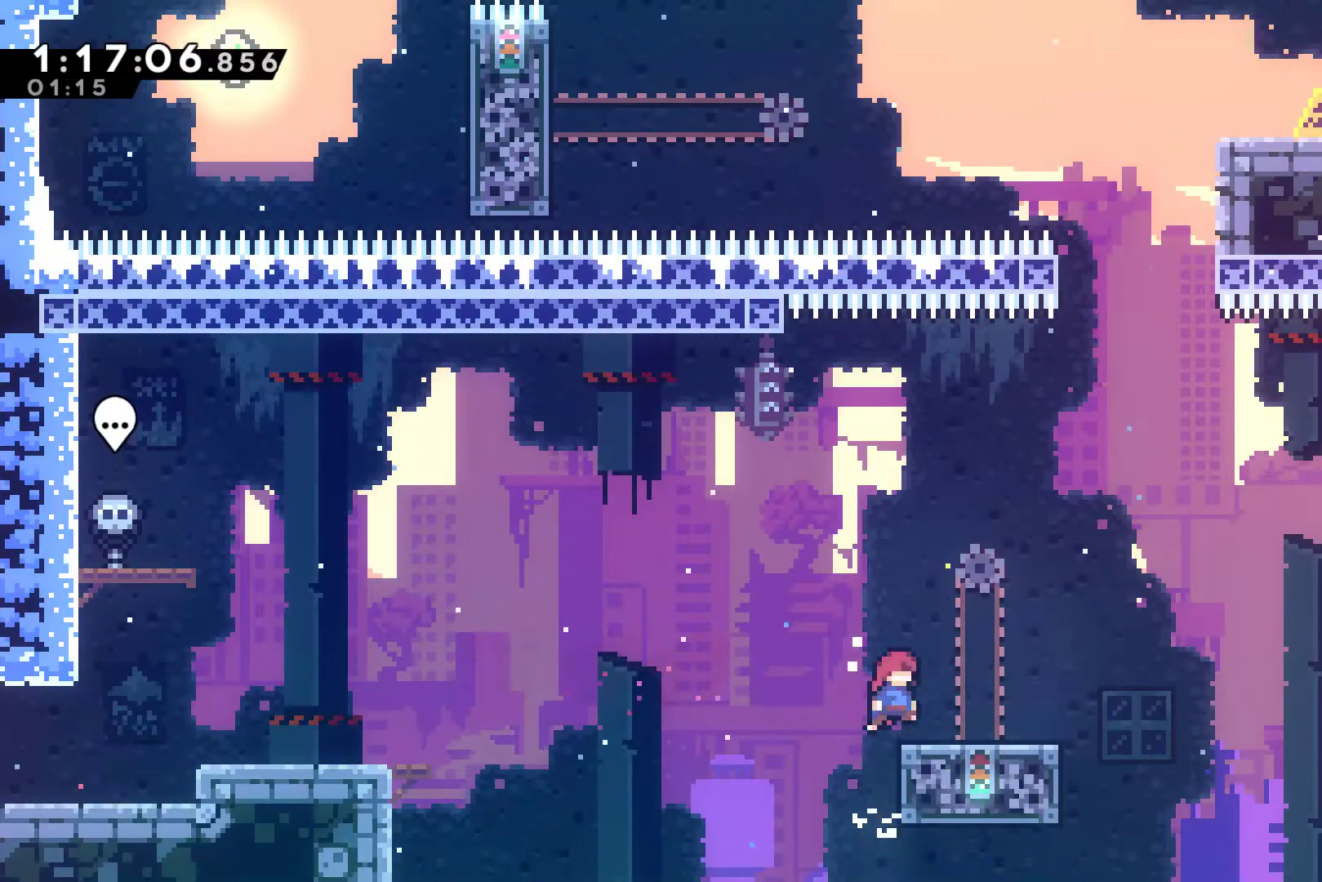
{"buttons": ["A", "DPAD_UP", "DPAD_LEFT"], "left_stick": "center", "events": [[100, "A", "up"], [167, "R1", "up"], [367, "A", "down"], [433, "DPAD_RIGHT", "up"], [433, "DPAD_UP", "down"], [467, "DPAD_LEFT", "down"]]}